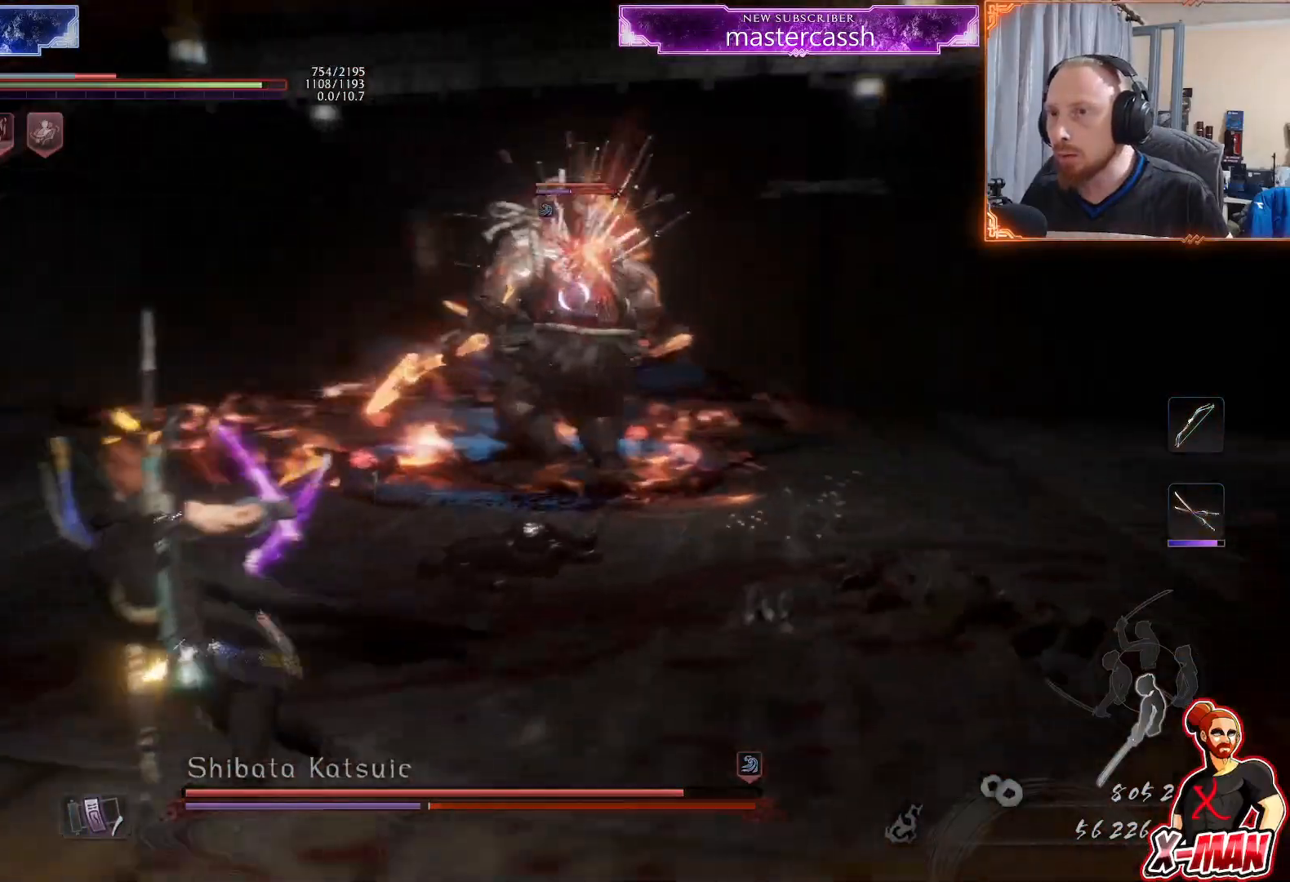
Gameplay with a controller (PlayStation layout); each line is a JSON object with the inputs held at the frame after it. "events" lists button and stick changes between this image and that frame as [ms after this image, input, new state], when the widget could be followed in between. Not read: L2 L3 R1.
{"buttons": [], "left_stick": "center", "right_stick": "center", "events": [[50, "L1", "down"], [150, "left_stick", "left"], [183, "CROSS", "down"], [283, "L1", "up"], [300, "left_stick", "center"], [317, "CROSS", "up"], [383, "left_stick", "up-right"], [483, "left_stick", "center"]]}
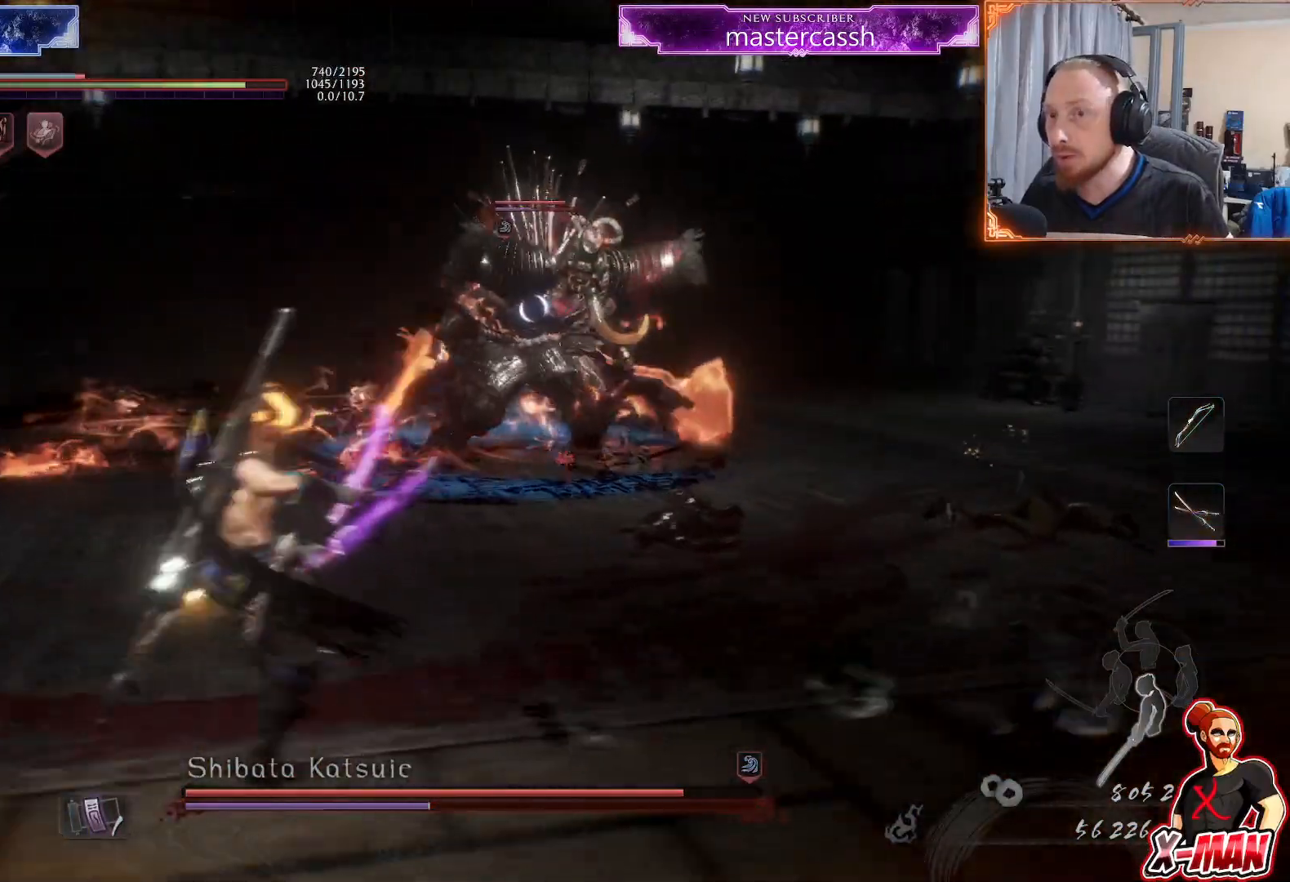
{"buttons": ["L1"], "left_stick": "down-left", "right_stick": "center", "events": [[250, "left_stick", "up-right"], [400, "left_stick", "down-right"], [483, "L1", "down"], [483, "left_stick", "down-left"]]}
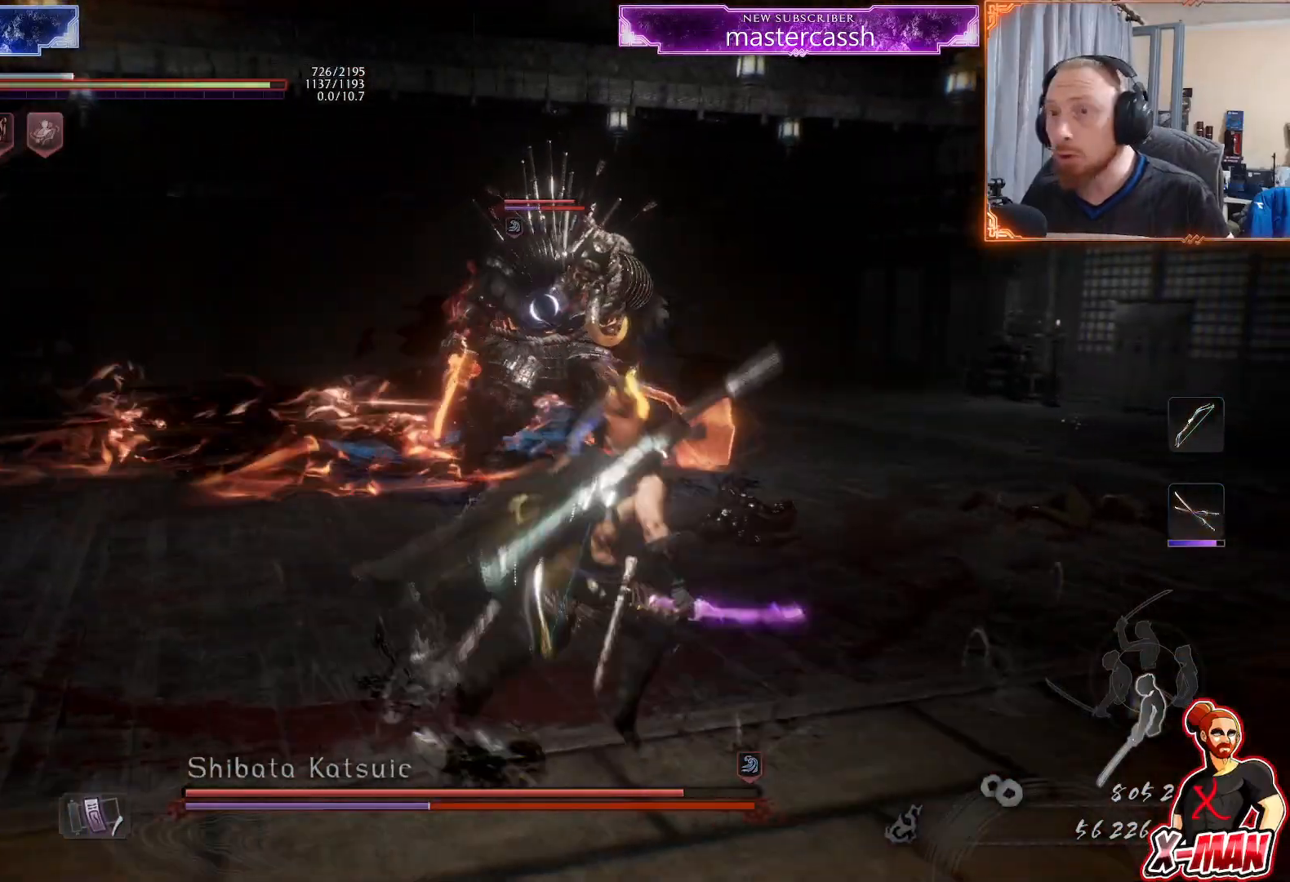
{"buttons": [], "left_stick": "down-left", "right_stick": "center", "events": [[50, "left_stick", "left"], [250, "CROSS", "down"], [317, "L1", "up"], [350, "CROSS", "up"], [367, "left_stick", "right"], [483, "left_stick", "down-left"]]}
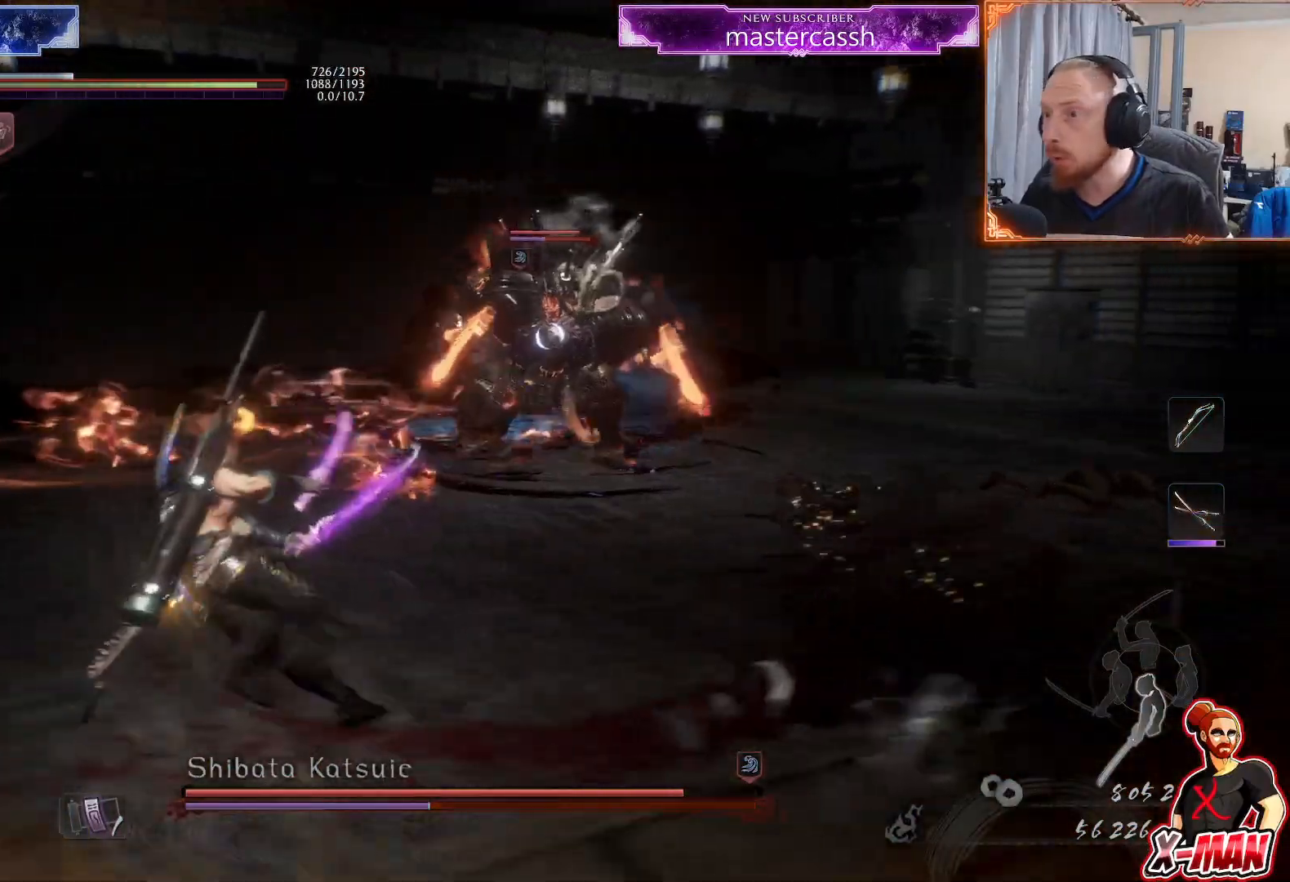
{"buttons": ["CROSS", "L1"], "left_stick": "left", "right_stick": "center", "events": [[233, "left_stick", "left"], [283, "L1", "down"], [467, "CROSS", "down"]]}
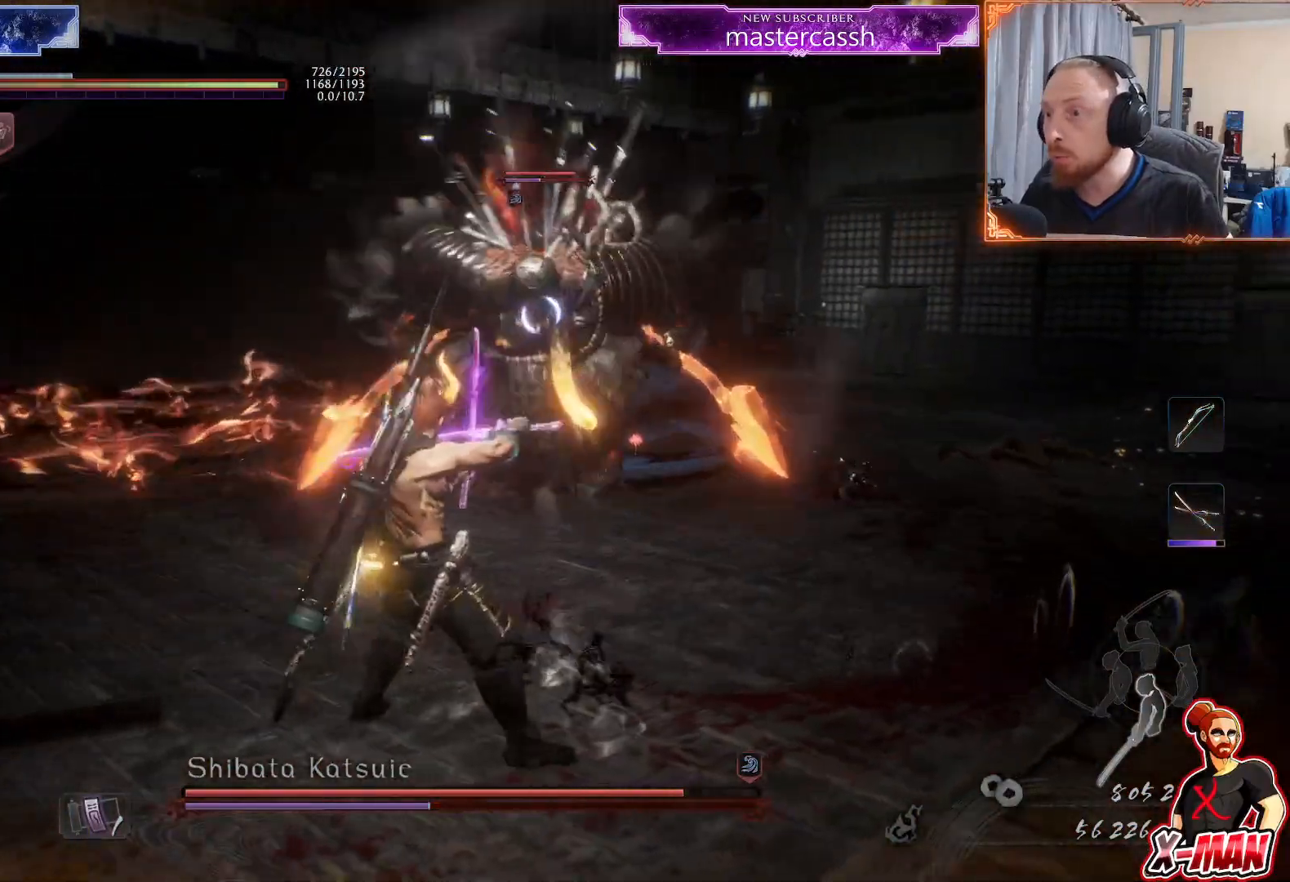
{"buttons": ["L1"], "left_stick": "up-left", "right_stick": "center", "events": [[100, "CROSS", "up"], [283, "left_stick", "up-left"]]}
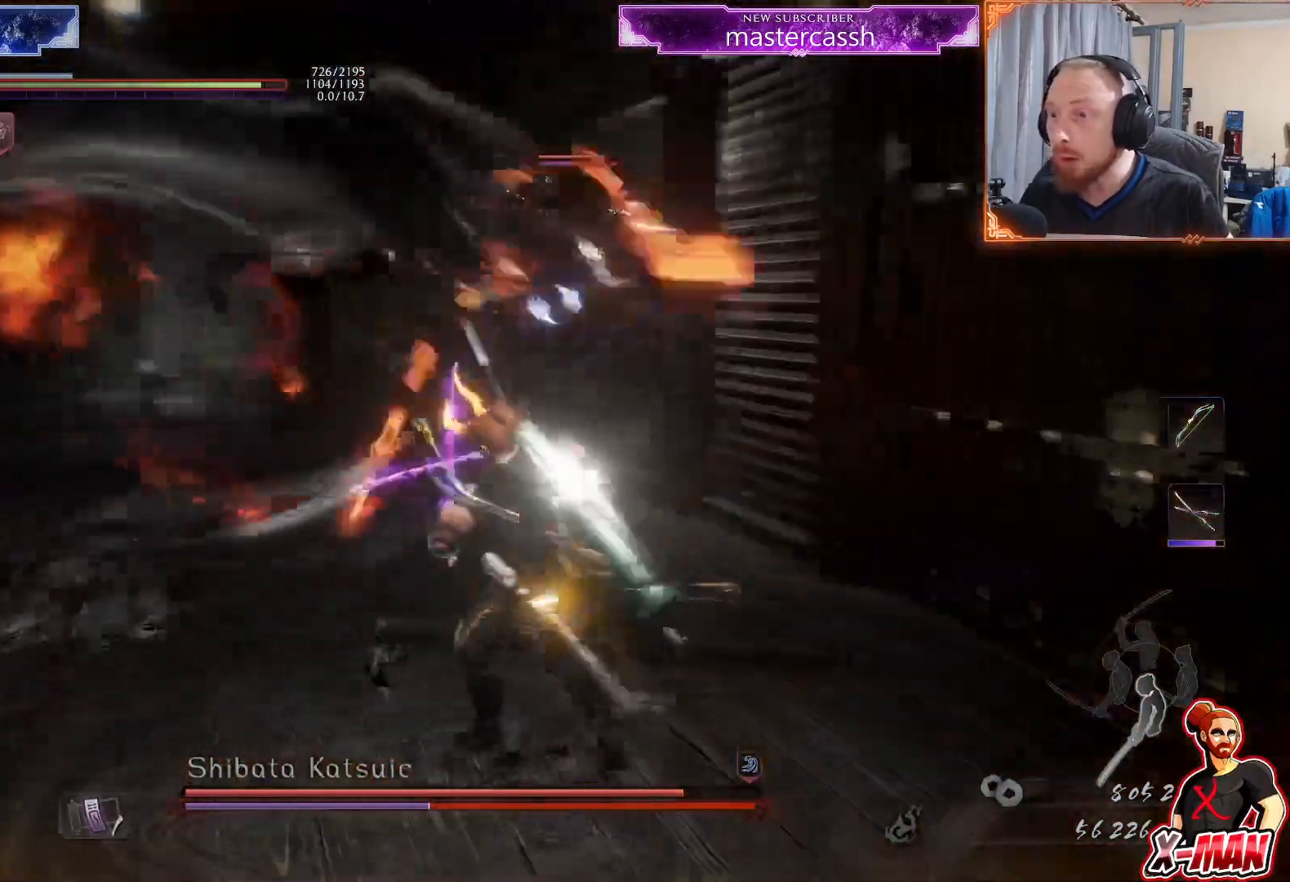
{"buttons": ["L1"], "left_stick": "down-left", "right_stick": "center", "events": [[83, "CROSS", "down"], [167, "L1", "up"], [183, "CROSS", "up"], [250, "left_stick", "down-left"], [367, "L1", "down"]]}
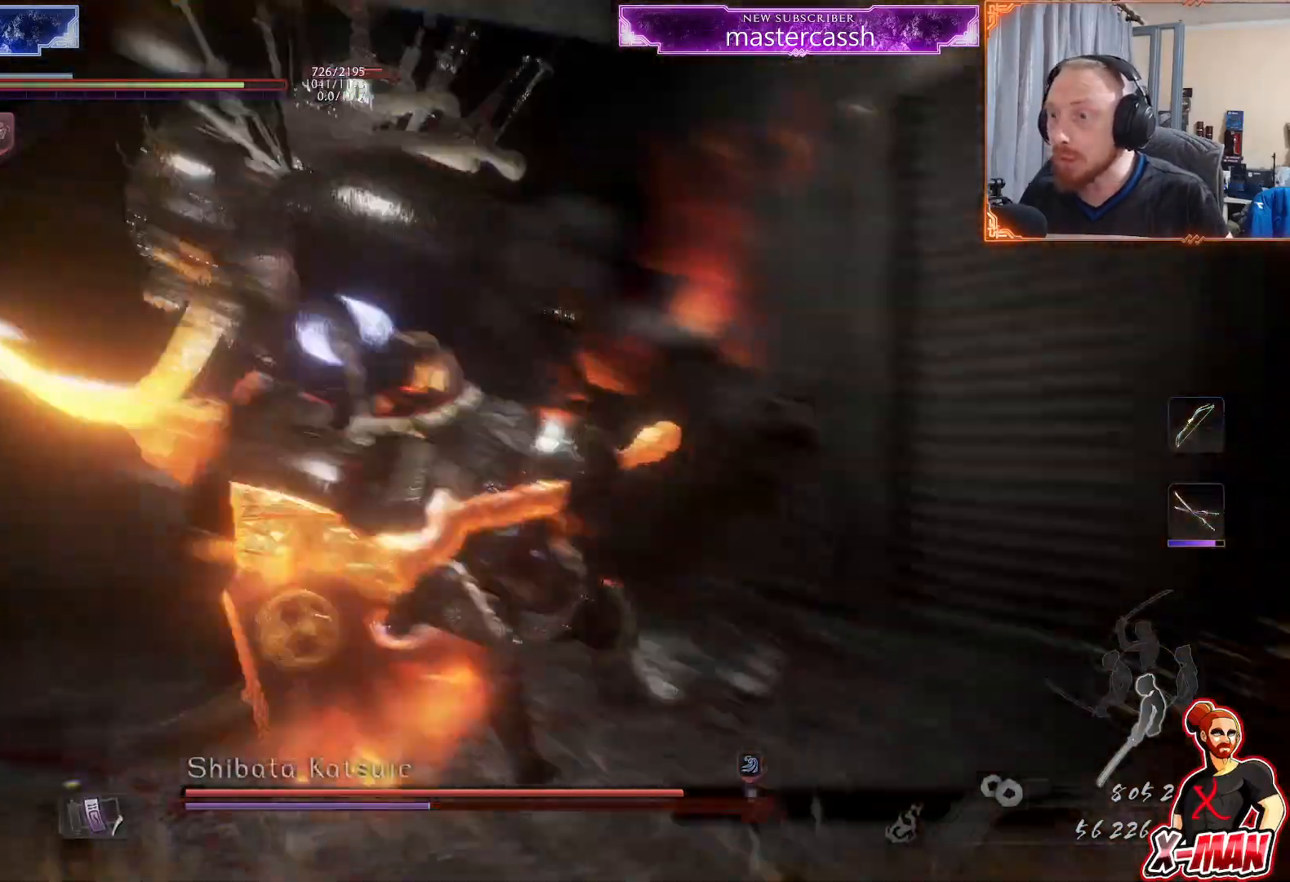
{"buttons": ["L1"], "left_stick": "down-right", "right_stick": "center"}
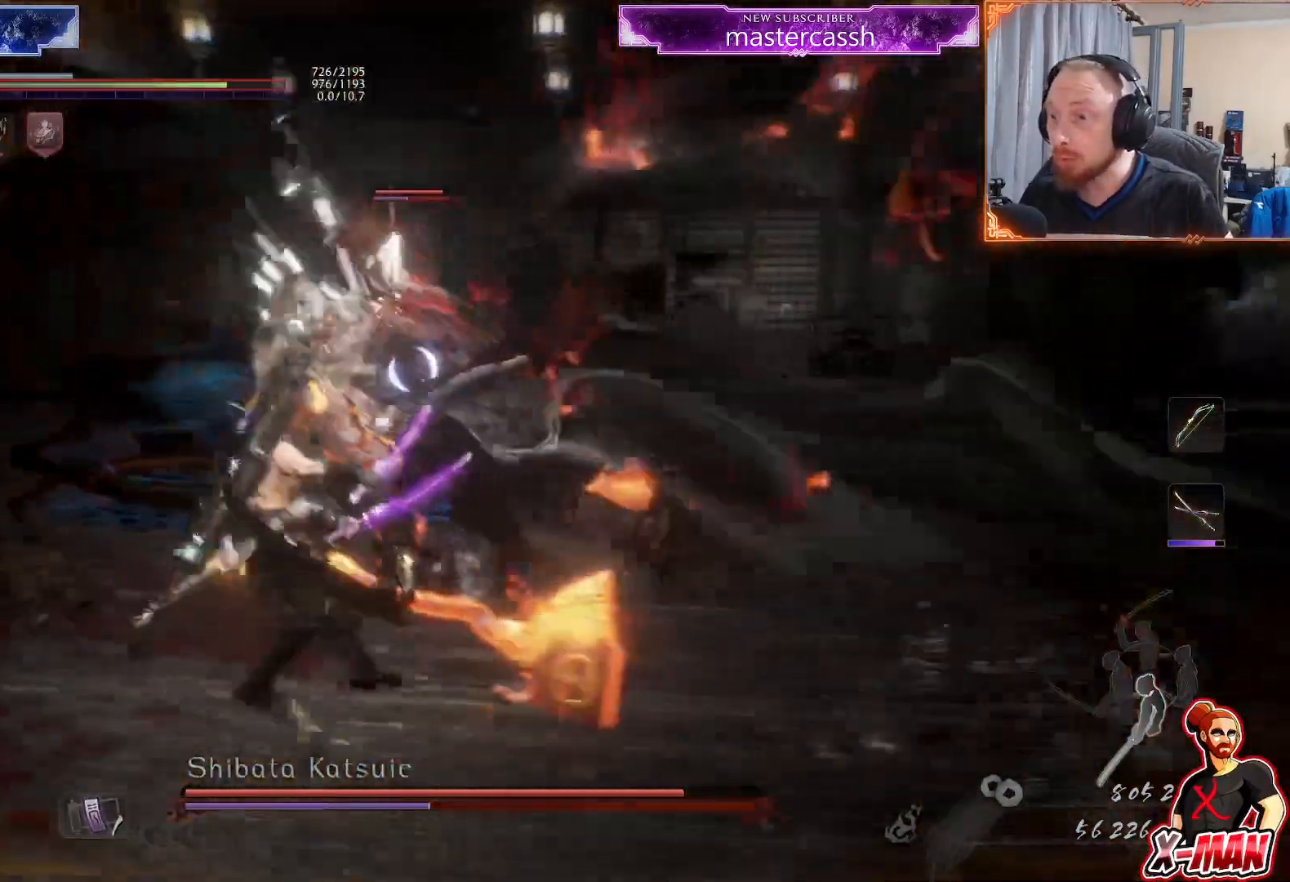
{"buttons": ["L1"], "left_stick": "right", "right_stick": "center", "events": [[217, "CROSS", "down"], [317, "left_stick", "right"], [333, "CROSS", "up"]]}
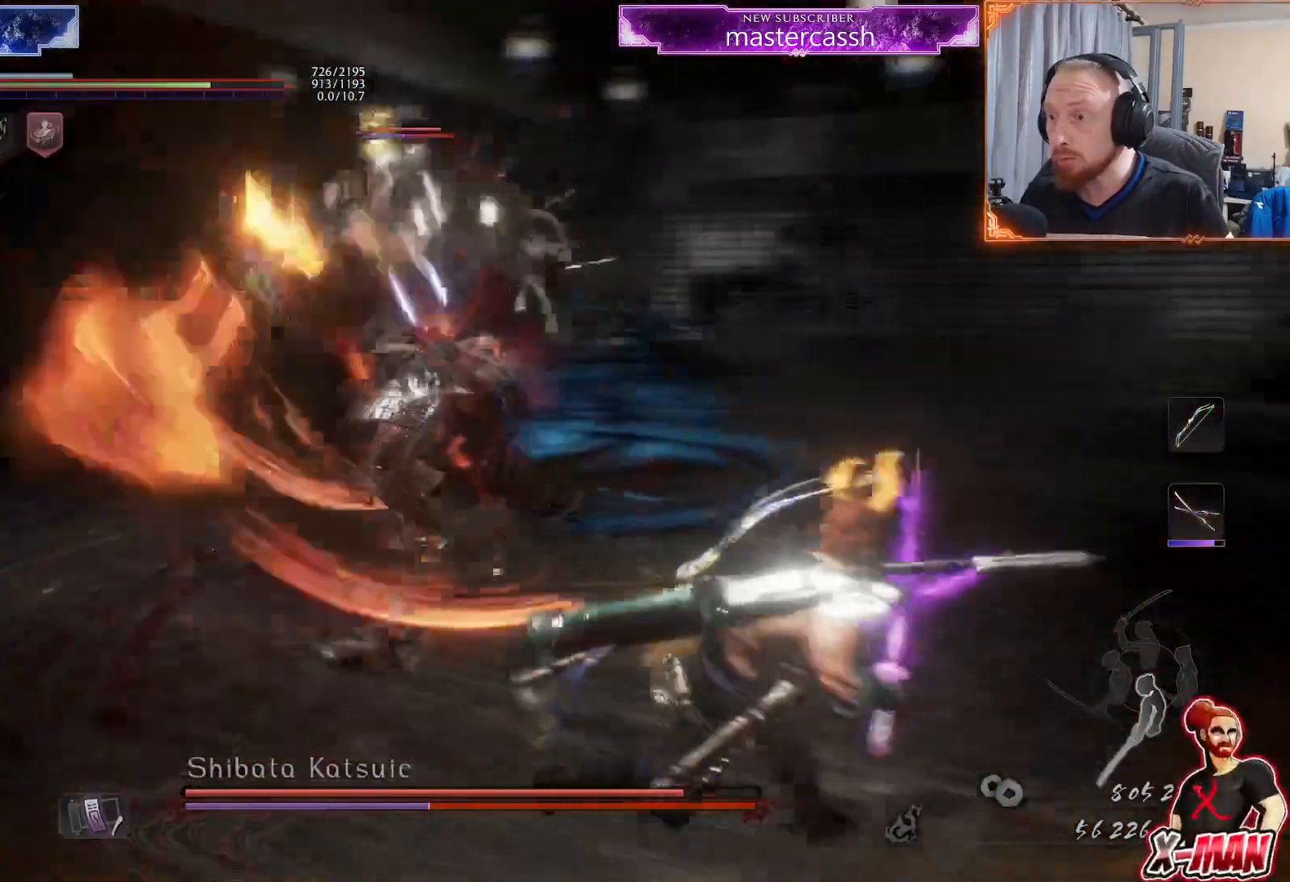
{"buttons": ["CROSS"], "left_stick": "up-right", "right_stick": "center", "events": [[250, "left_stick", "up-right"], [267, "CROSS", "down"], [400, "L1", "up"]]}
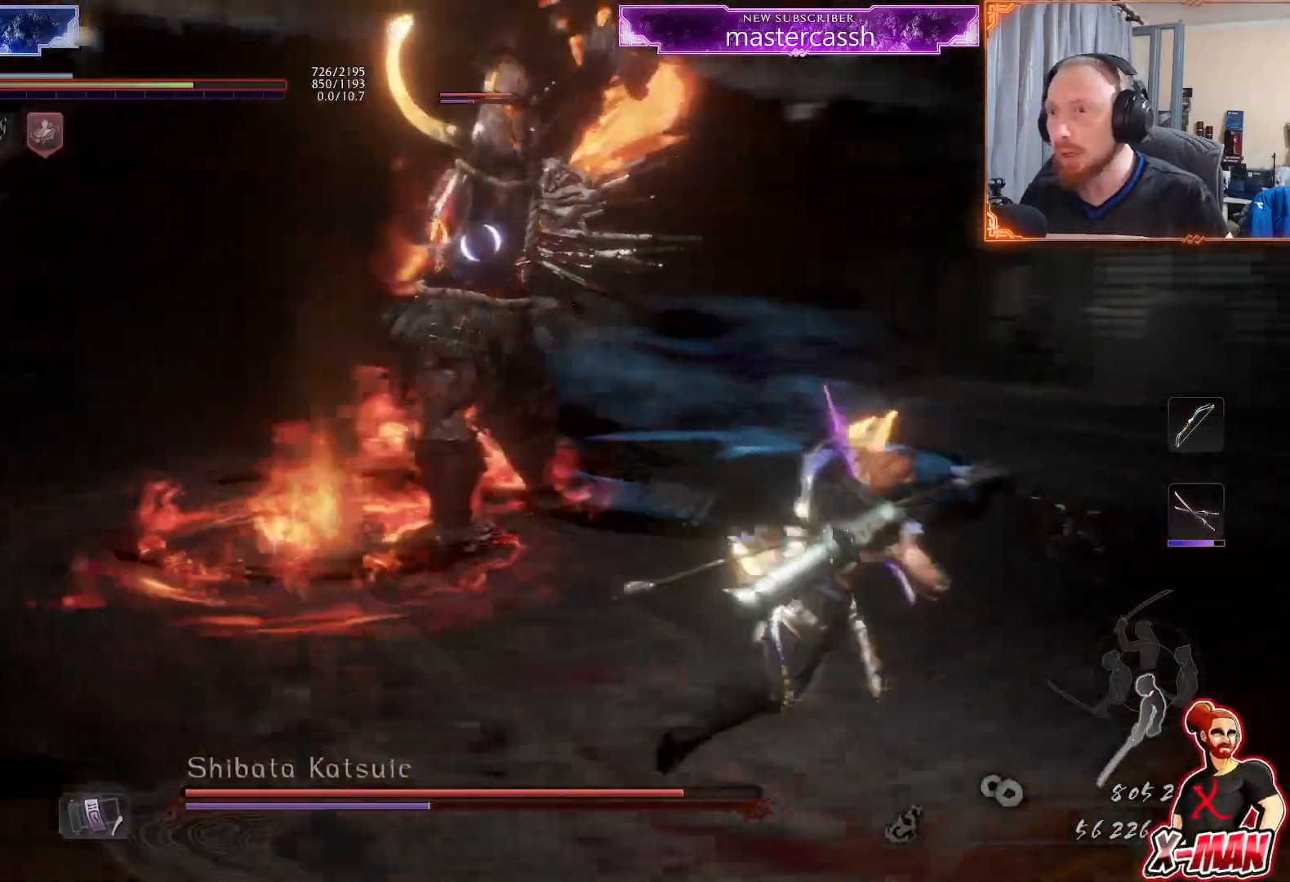
{"buttons": ["L1"], "left_stick": "down-right", "right_stick": "center", "events": [[17, "CROSS", "up"], [283, "left_stick", "right"], [383, "left_stick", "down-right"], [433, "L1", "down"]]}
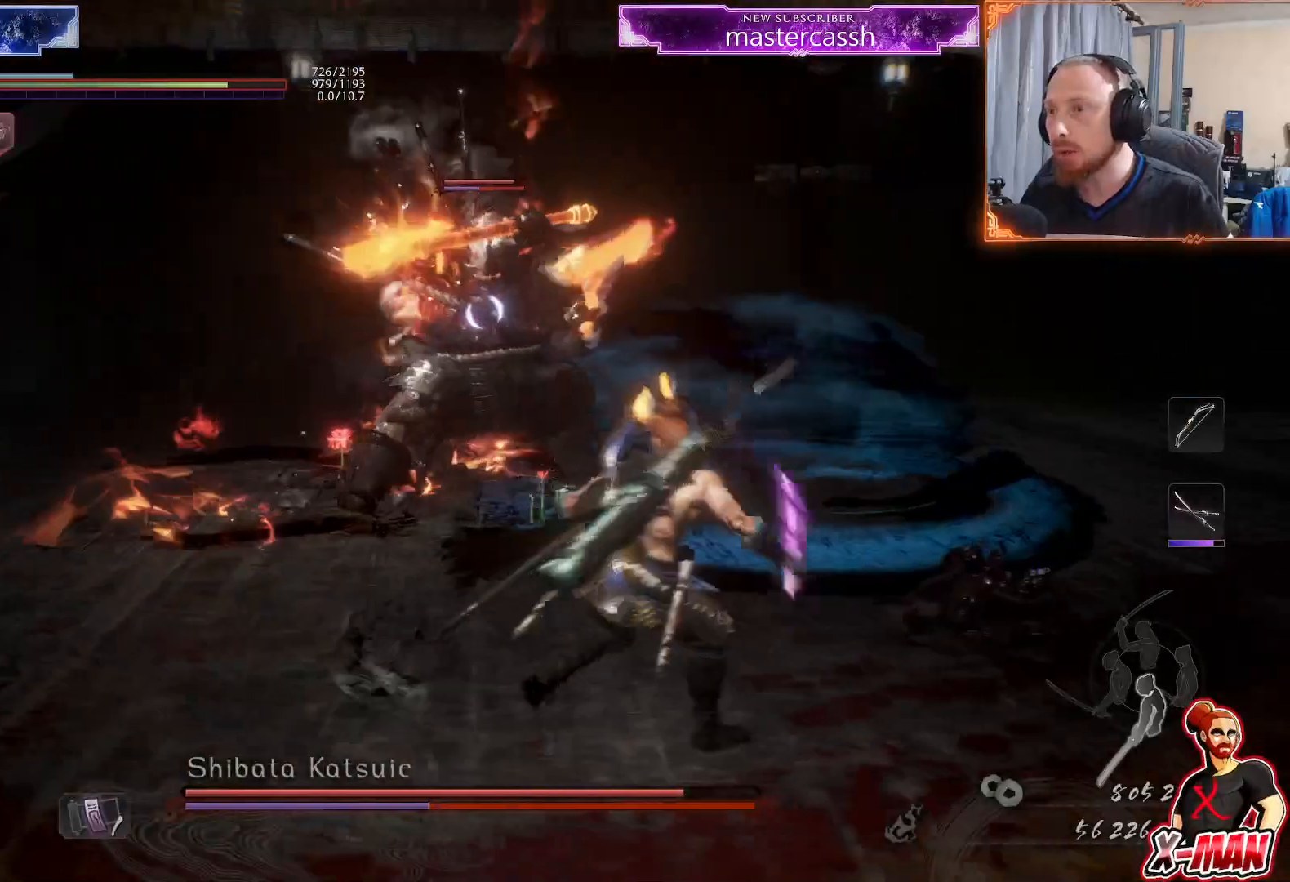
{"buttons": ["CROSS"], "left_stick": "right", "right_stick": "center", "events": [[50, "CROSS", "down"], [167, "CROSS", "up"], [167, "L1", "up"], [200, "left_stick", "right"], [450, "CROSS", "down"]]}
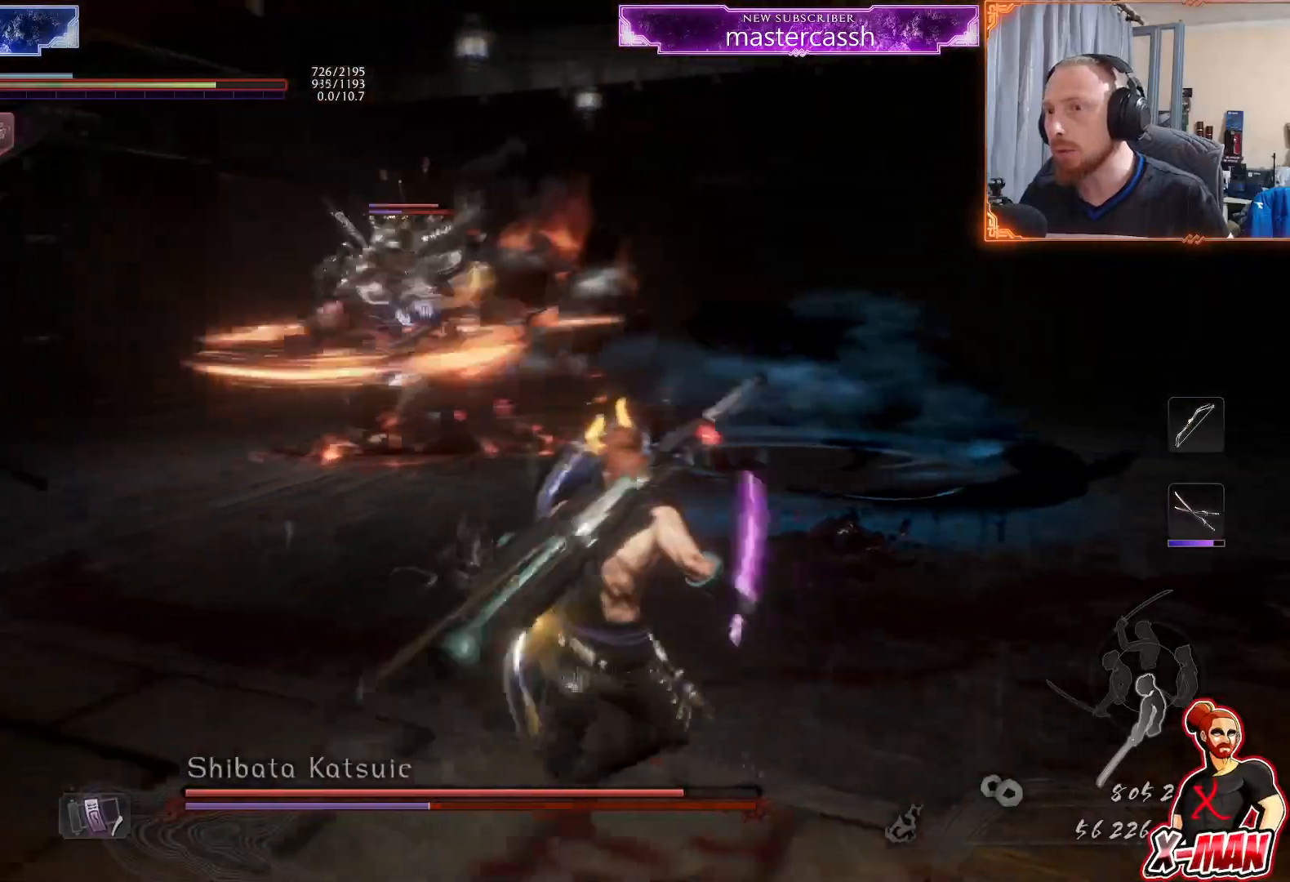
{"buttons": [], "left_stick": "right", "right_stick": "center", "events": [[167, "CROSS", "up"], [233, "left_stick", "center"], [383, "left_stick", "right"]]}
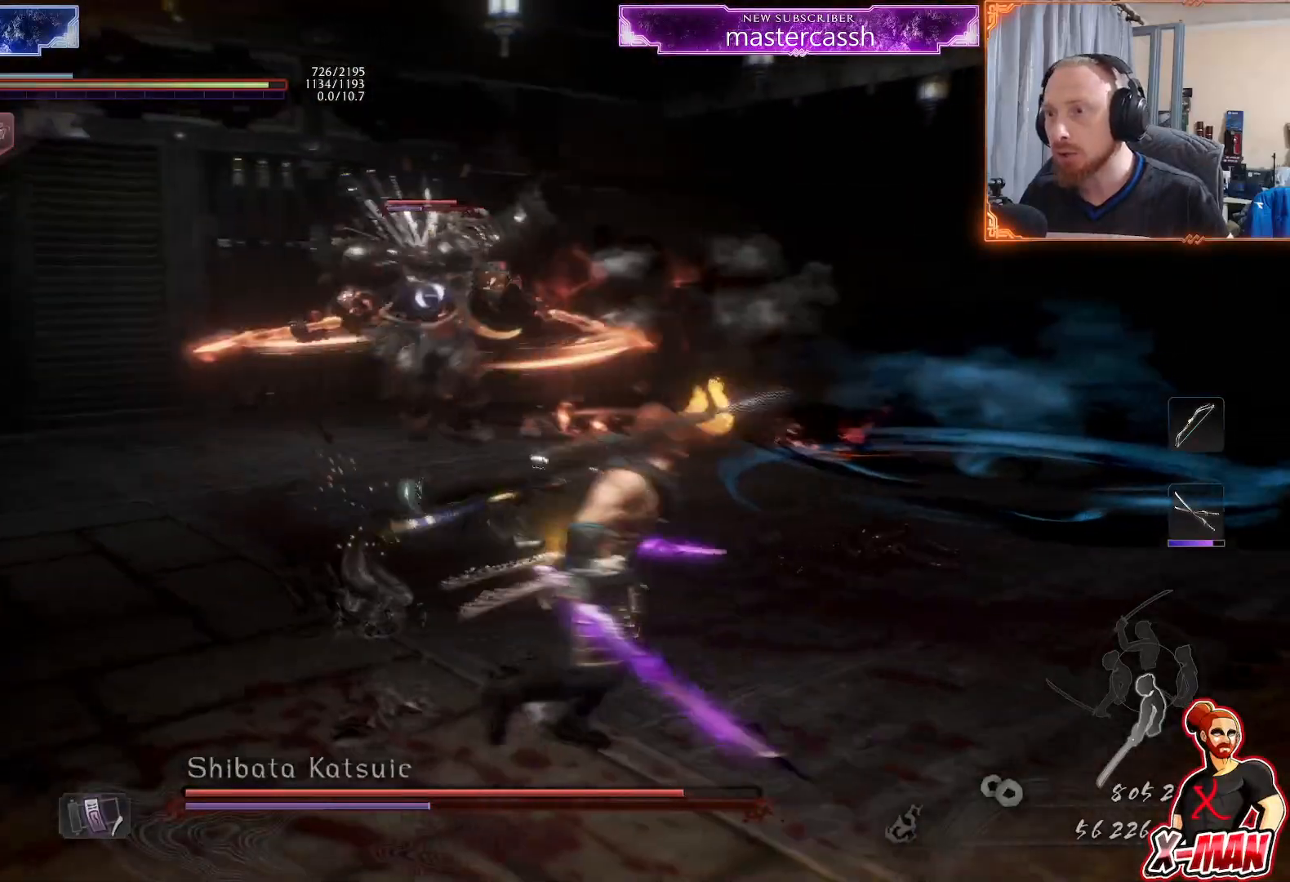
{"buttons": [], "left_stick": "right", "right_stick": "center", "events": [[333, "L1", "down"], [367, "CROSS", "down"], [467, "CROSS", "up"], [483, "L1", "up"]]}
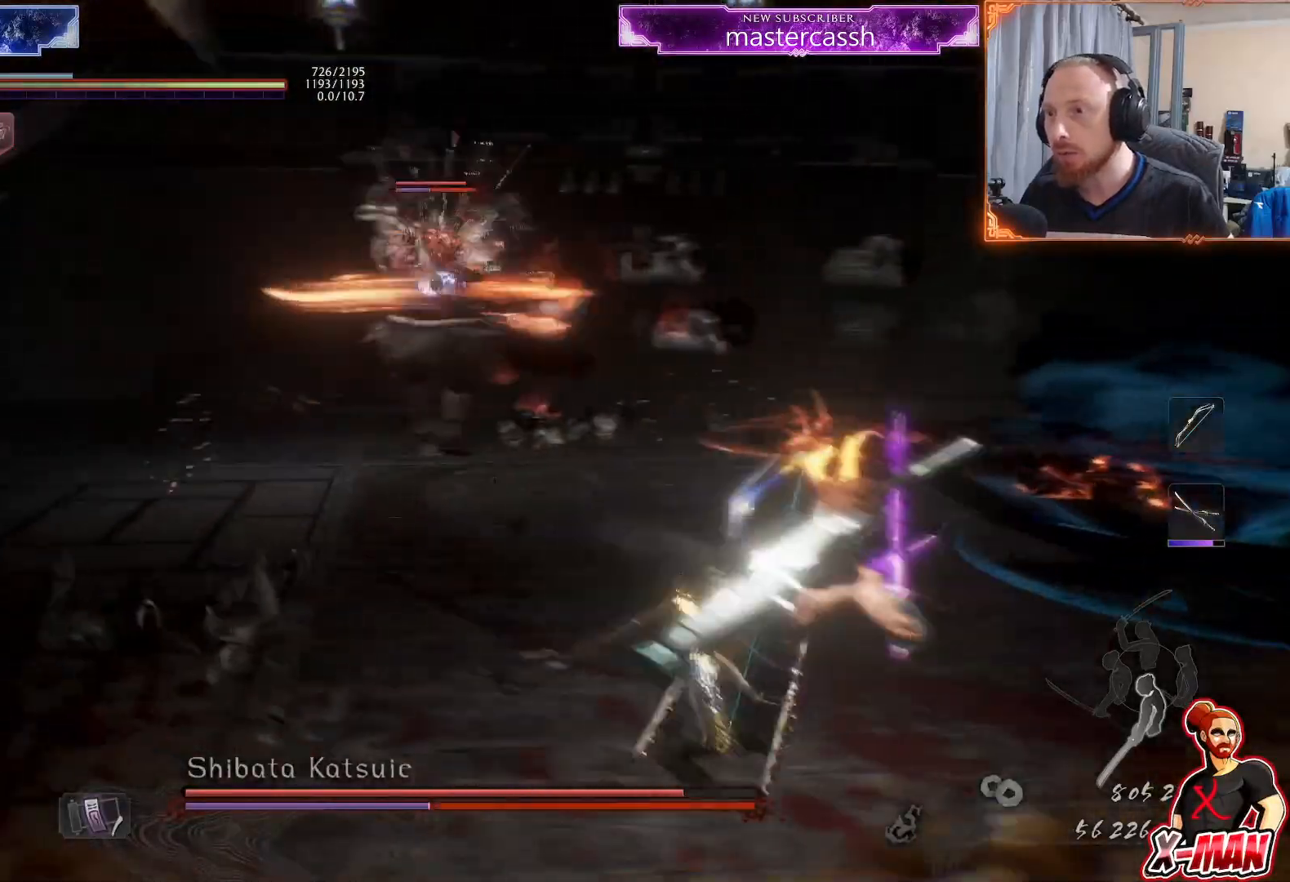
{"buttons": [], "left_stick": "down-right", "right_stick": "center", "events": [[283, "CROSS", "down"], [367, "CROSS", "up"], [483, "left_stick", "down-right"]]}
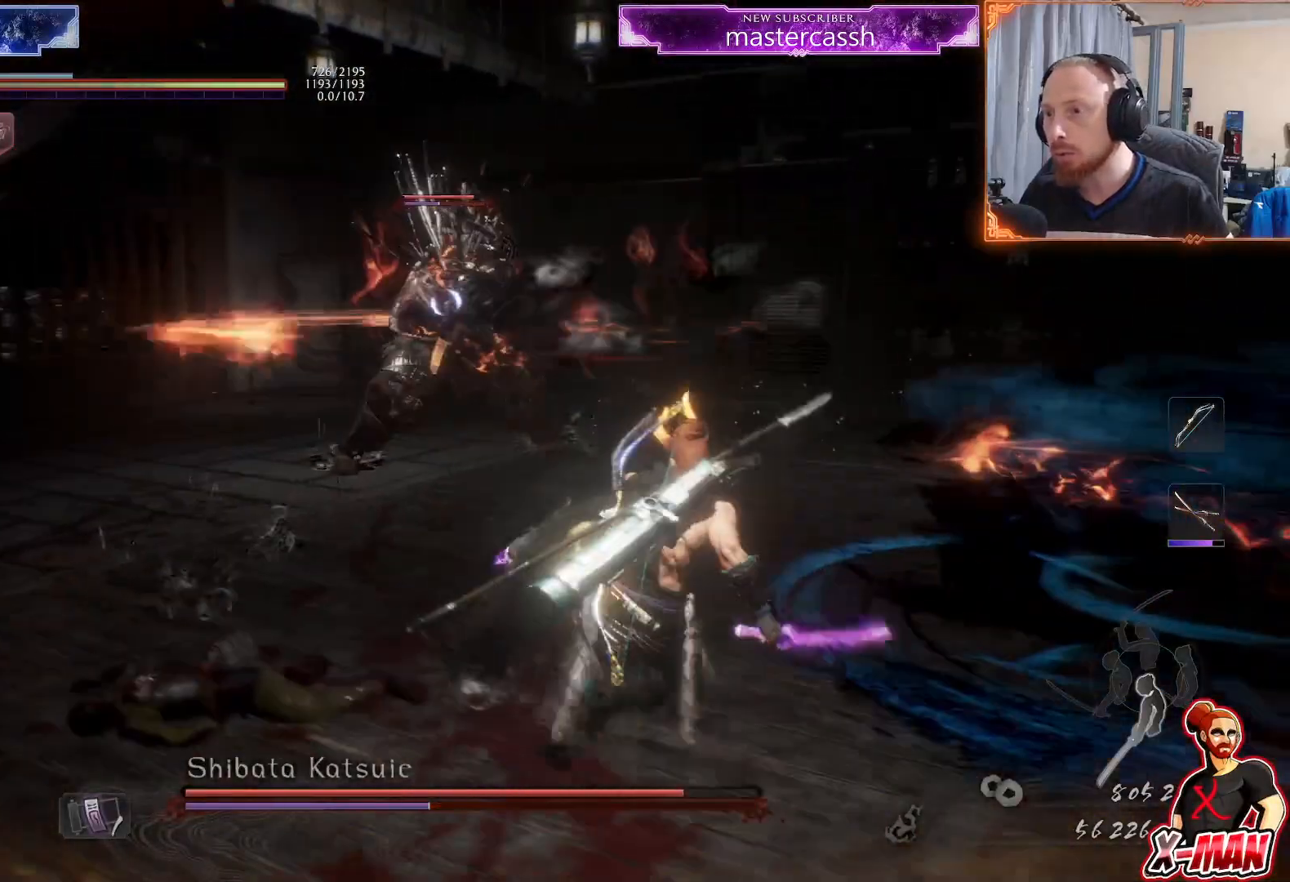
{"buttons": [], "left_stick": "down-right", "right_stick": "center", "events": []}
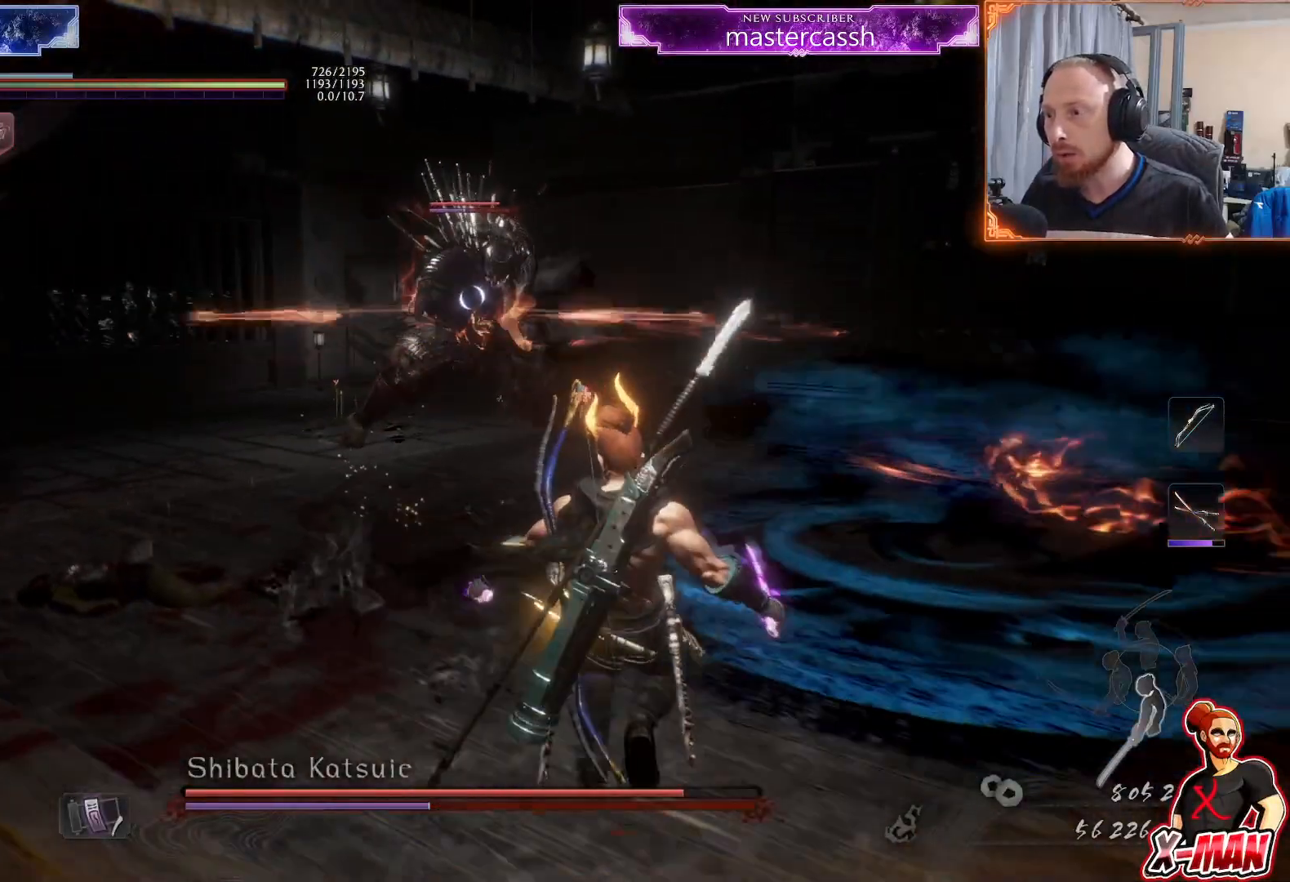
{"buttons": [], "left_stick": "center", "right_stick": "center", "events": [[167, "SQUARE", "down"], [283, "SQUARE", "up"], [383, "left_stick", "center"]]}
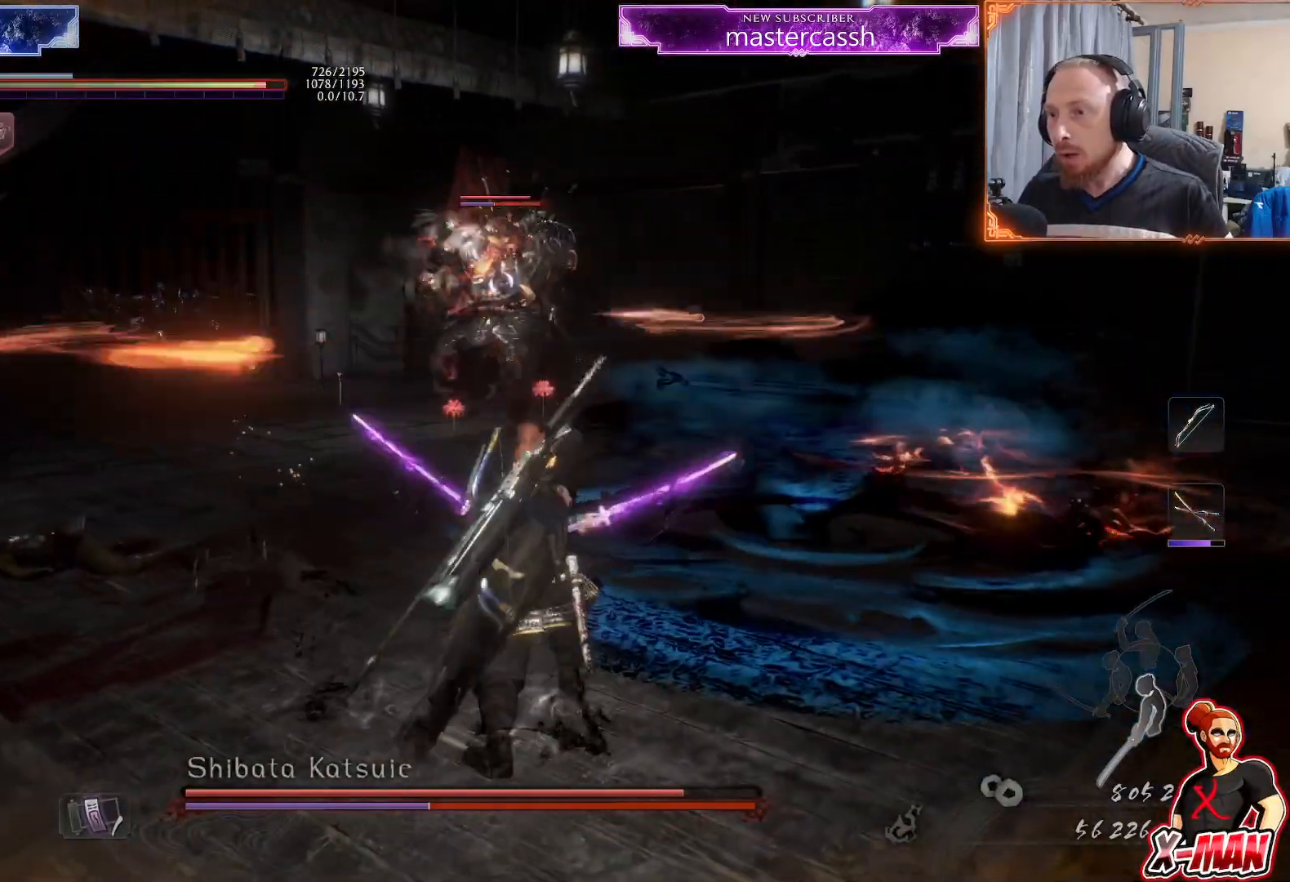
{"buttons": [], "left_stick": "down-right", "right_stick": "center", "events": [[150, "R2", "down"], [217, "SQUARE", "down"], [250, "left_stick", "down-right"], [267, "L1", "down"], [267, "SQUARE", "up"], [333, "CROSS", "down"], [417, "CROSS", "up"], [433, "L1", "up"], [450, "R2", "up"]]}
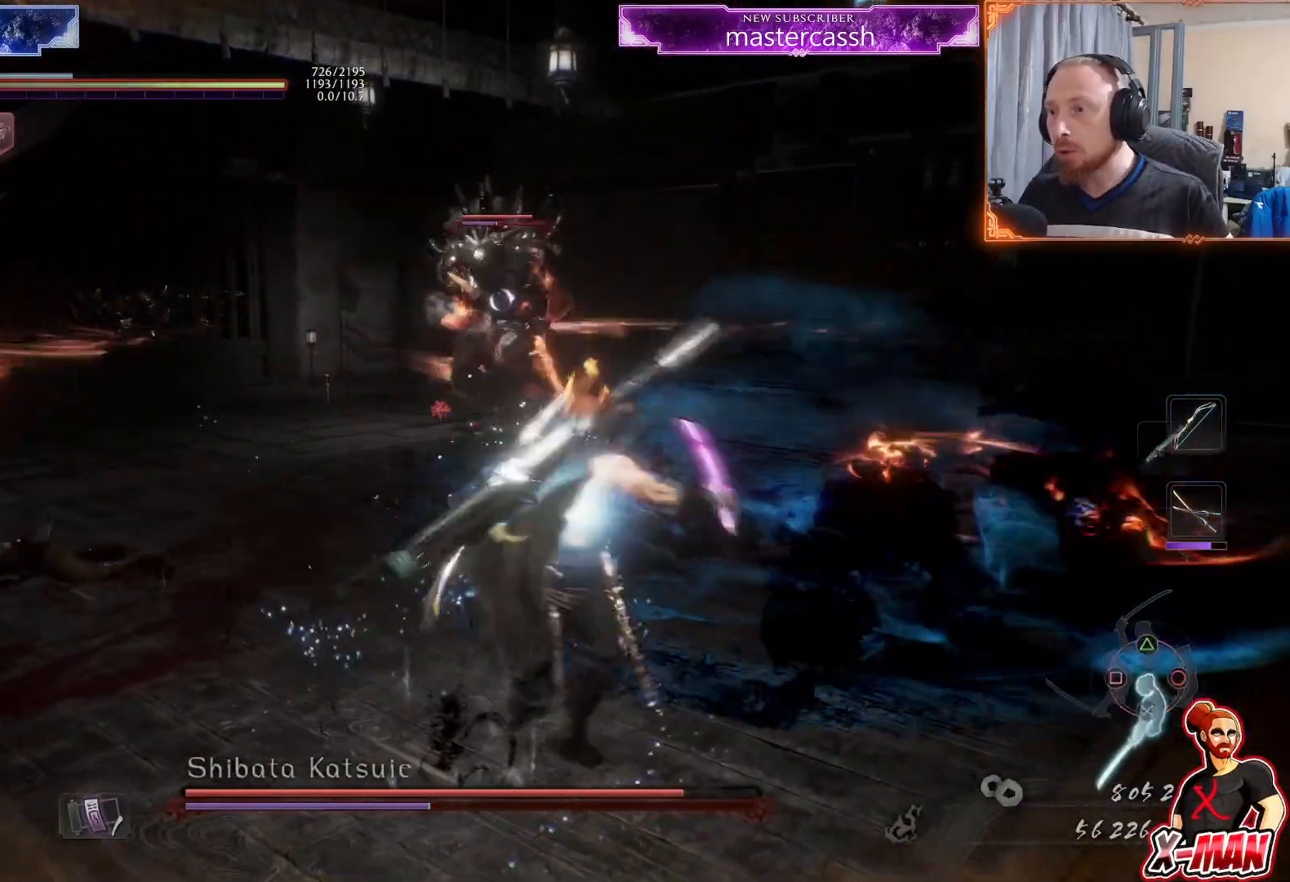
{"buttons": ["L1"], "left_stick": "left", "right_stick": "center", "events": [[133, "left_stick", "up-left"], [250, "left_stick", "left"], [283, "L1", "down"]]}
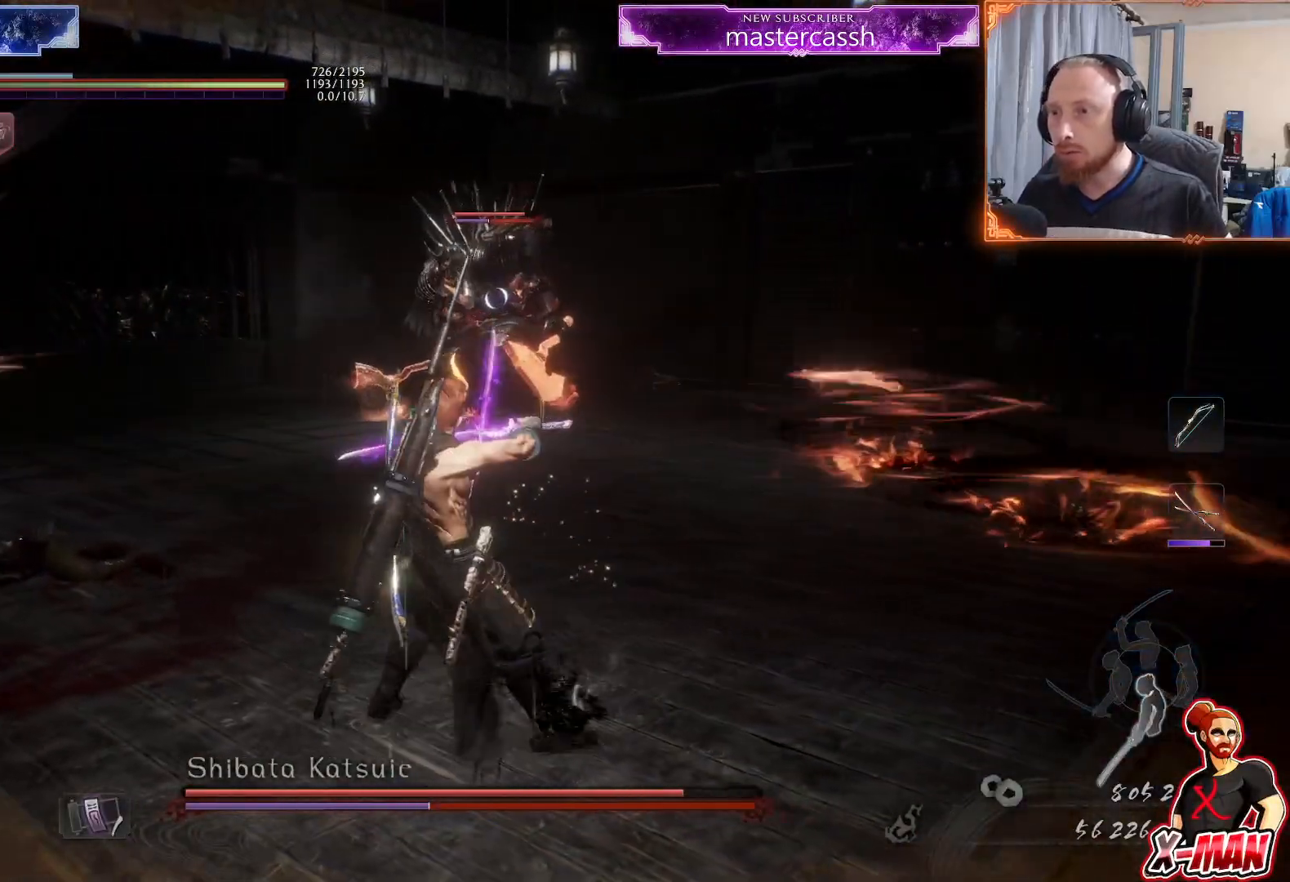
{"buttons": ["L1"], "left_stick": "down", "right_stick": "center", "events": [[67, "left_stick", "down-left"], [183, "left_stick", "down"], [217, "CROSS", "down"], [317, "CROSS", "up"]]}
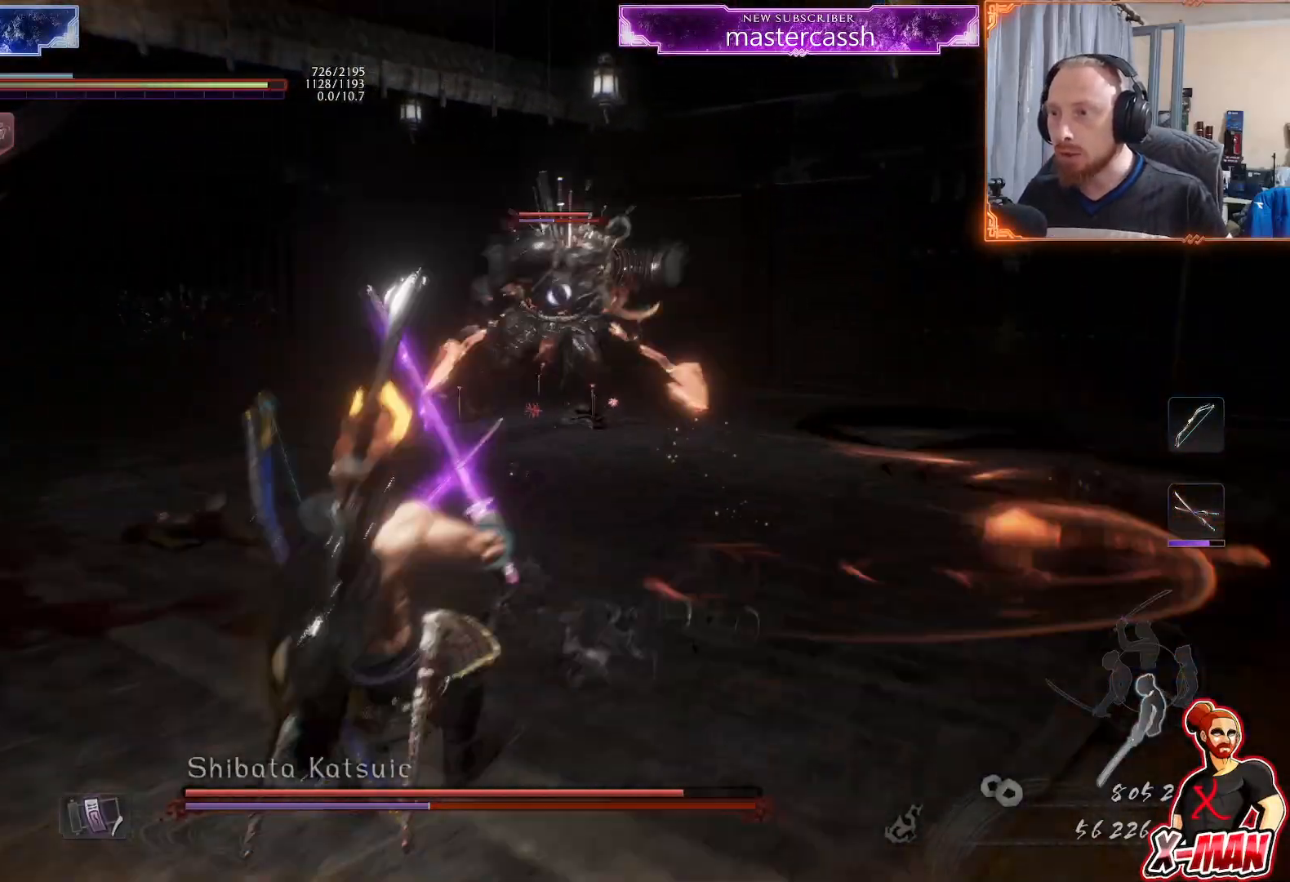
{"buttons": [], "left_stick": "up", "right_stick": "center", "events": [[183, "left_stick", "up-right"], [267, "left_stick", "up"], [350, "L1", "up"], [367, "CROSS", "down"], [467, "CROSS", "up"]]}
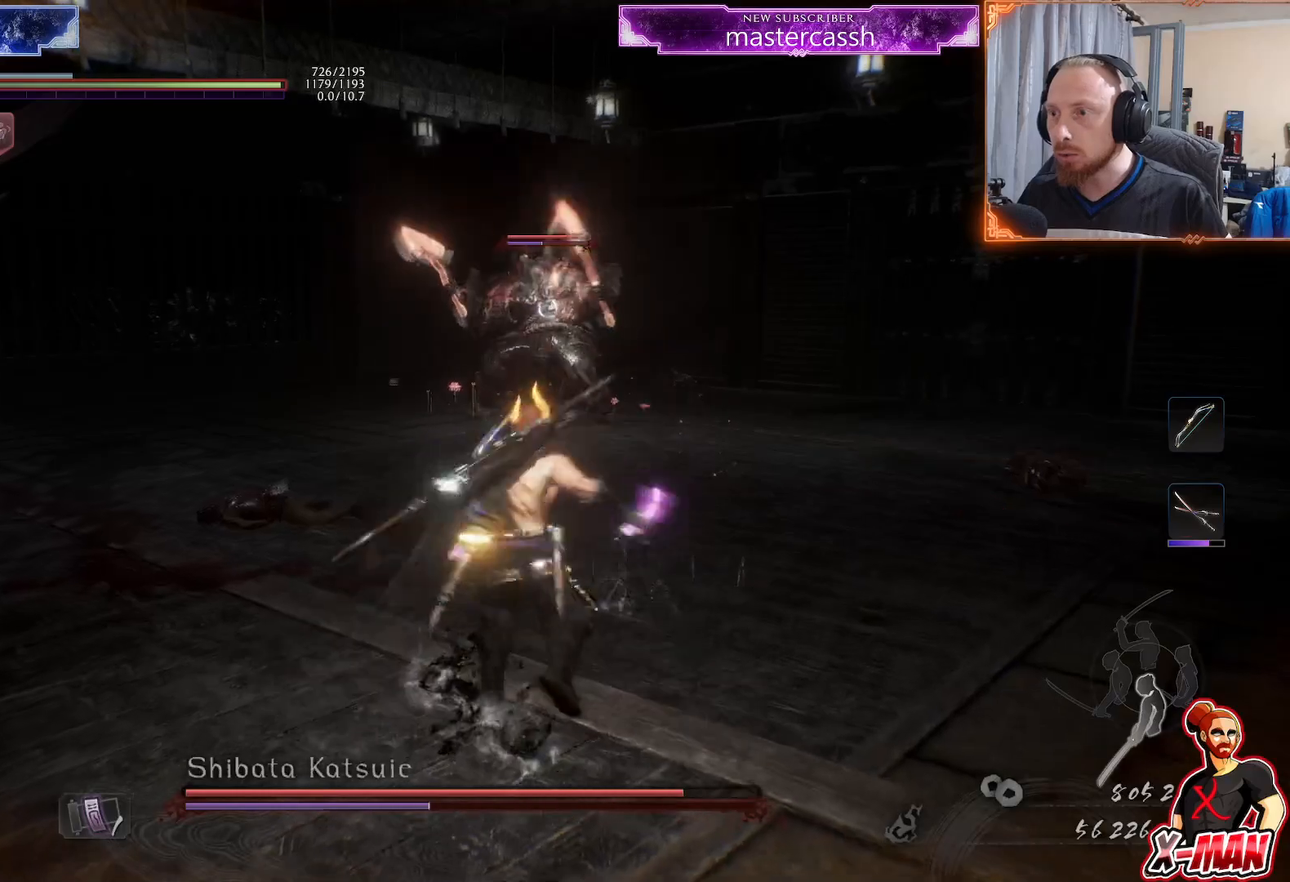
{"buttons": ["L1"], "left_stick": "up-left", "right_stick": "center", "events": [[267, "left_stick", "up-left"], [283, "L1", "down"], [333, "CROSS", "down"], [433, "CROSS", "up"]]}
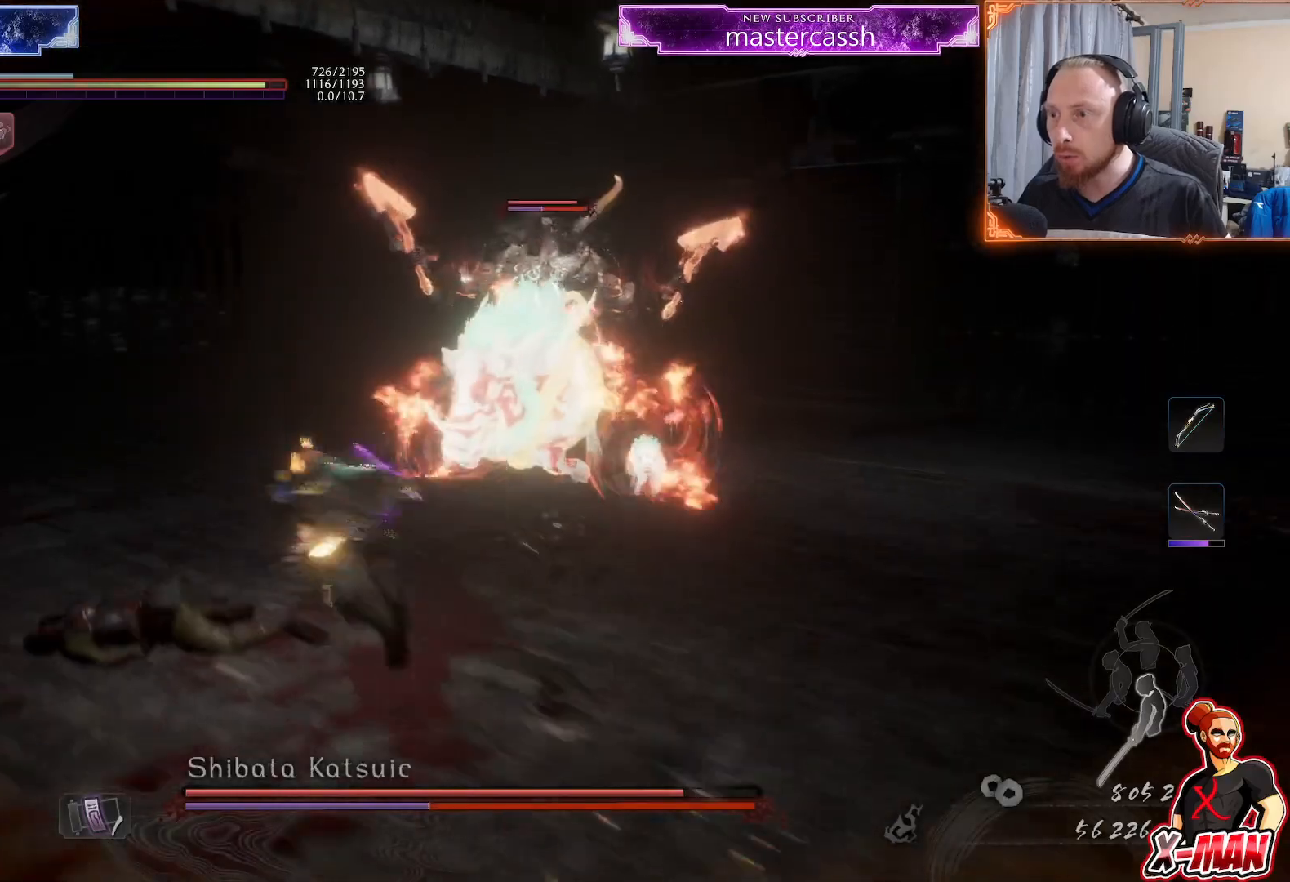
{"buttons": [], "left_stick": "up-left", "right_stick": "center", "events": [[250, "CROSS", "down"], [367, "CROSS", "up"], [367, "L1", "up"]]}
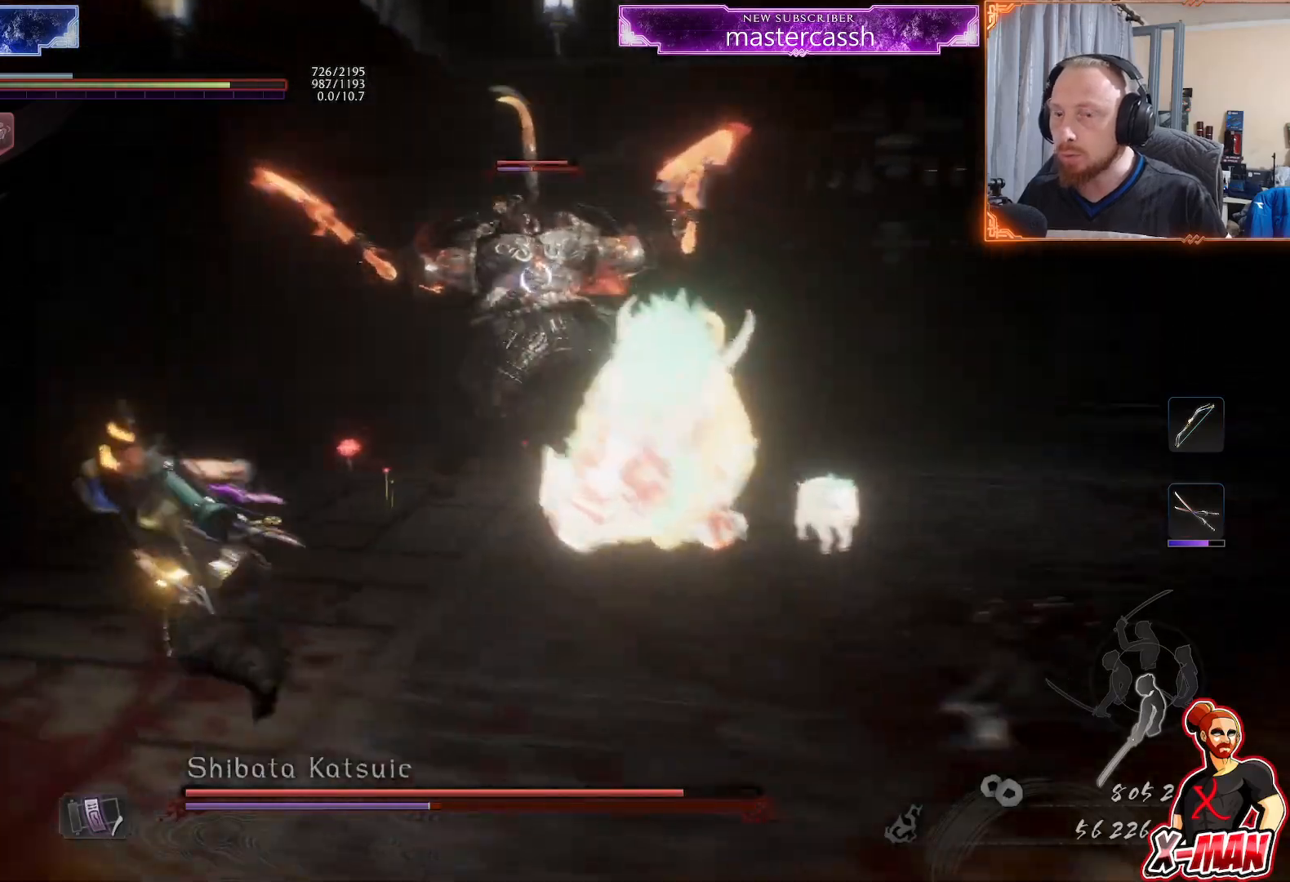
{"buttons": ["L1"], "left_stick": "up-left", "right_stick": "center", "events": [[50, "L1", "down"], [100, "CROSS", "down"], [217, "CROSS", "up"], [217, "L1", "up"], [267, "left_stick", "center"], [450, "left_stick", "up-left"], [467, "L1", "down"]]}
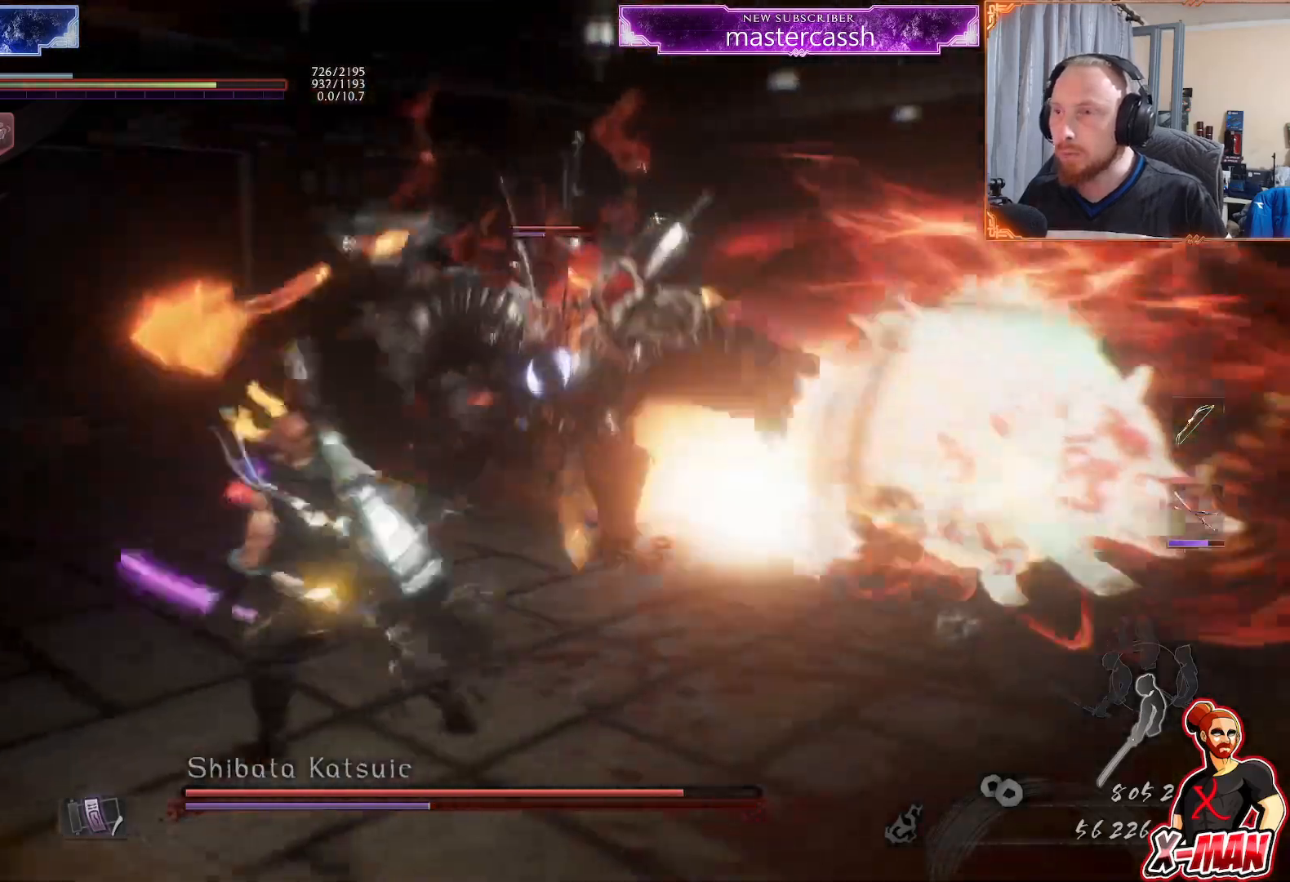
{"buttons": [], "left_stick": "left", "right_stick": "center", "events": [[167, "CROSS", "down"], [267, "CROSS", "up"], [300, "L1", "up"], [367, "left_stick", "left"]]}
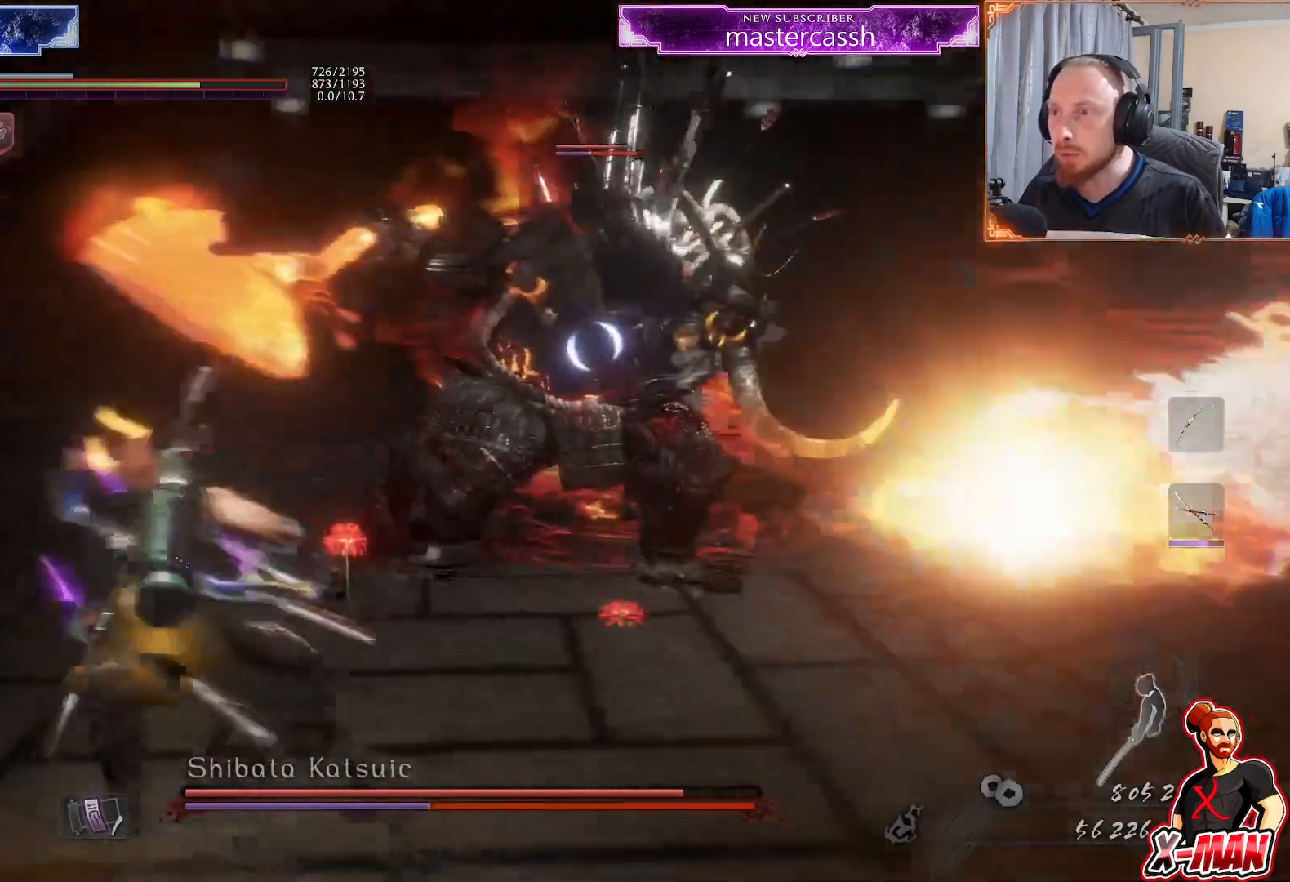
{"buttons": [], "left_stick": "center", "right_stick": "center", "events": [[117, "left_stick", "down-left"], [367, "left_stick", "up"], [433, "left_stick", "center"]]}
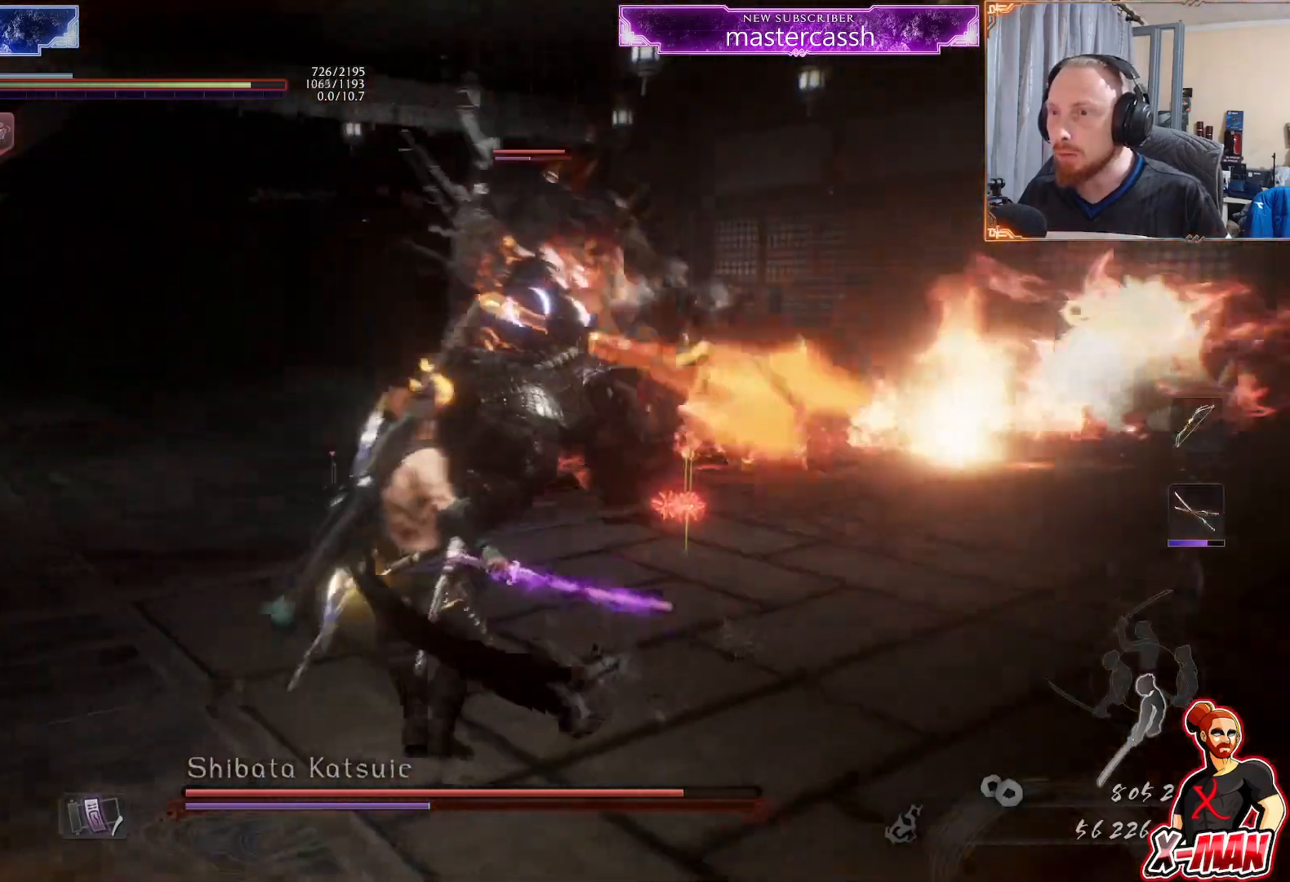
{"buttons": [], "left_stick": "up-left", "right_stick": "center", "events": [[33, "left_stick", "left"], [250, "left_stick", "down-left"], [400, "left_stick", "up-left"]]}
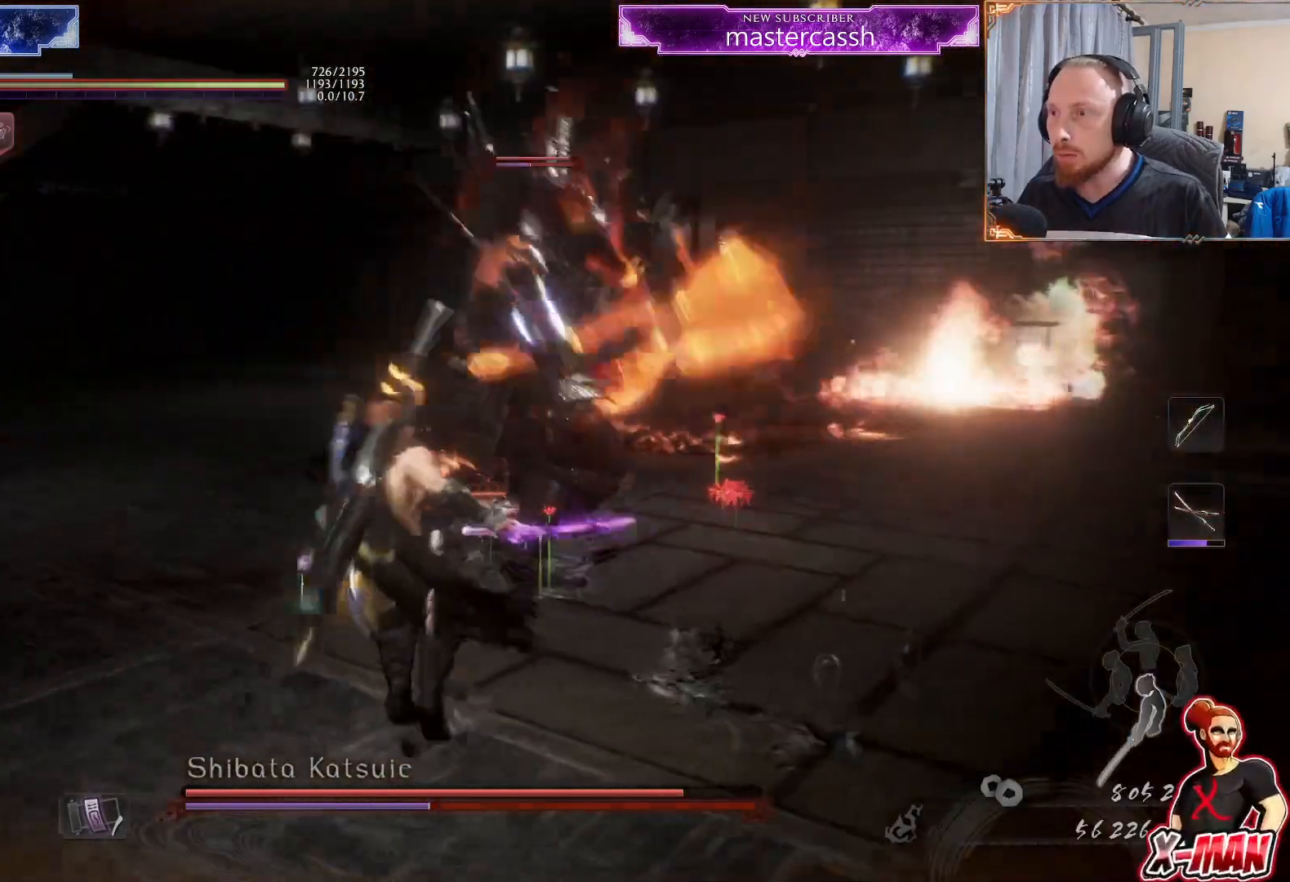
{"buttons": [], "left_stick": "left", "right_stick": "center", "events": [[133, "left_stick", "down-left"], [233, "left_stick", "center"], [350, "left_stick", "left"]]}
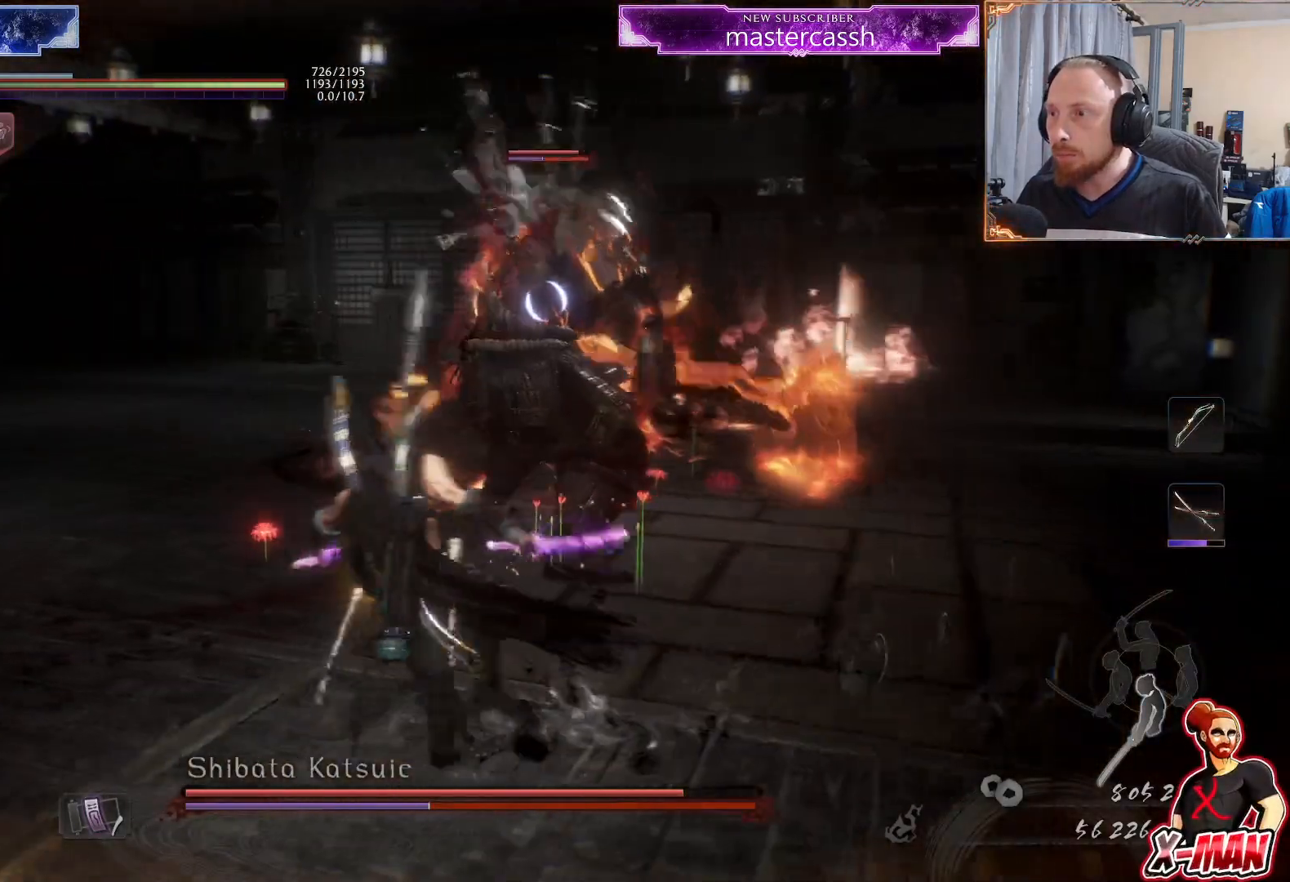
{"buttons": [], "left_stick": "down-left", "right_stick": "center", "events": [[83, "left_stick", "up"], [250, "left_stick", "down-left"]]}
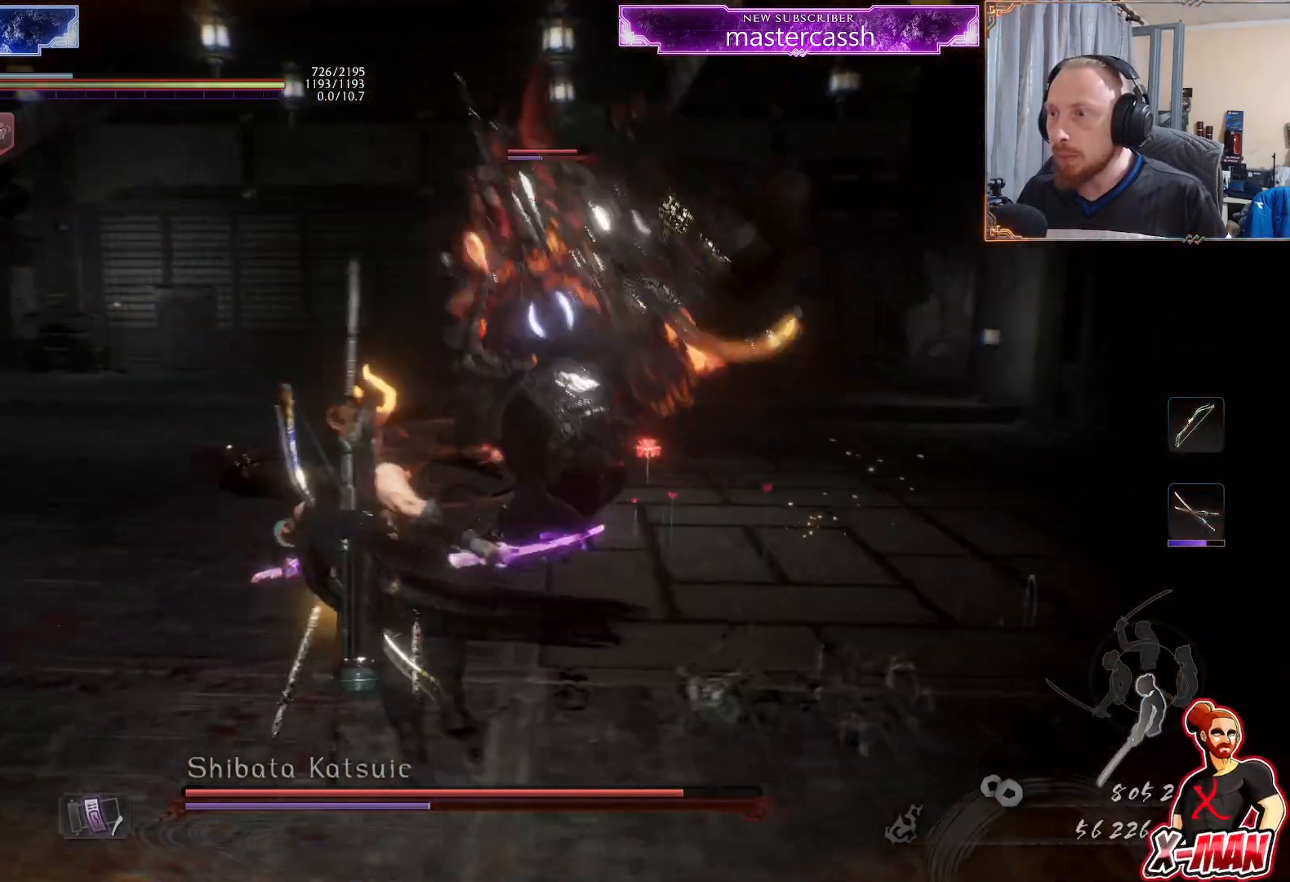
{"buttons": [], "left_stick": "down-left", "right_stick": "center", "events": [[17, "L1", "down"], [233, "CROSS", "down"], [383, "CROSS", "up"], [383, "L1", "up"]]}
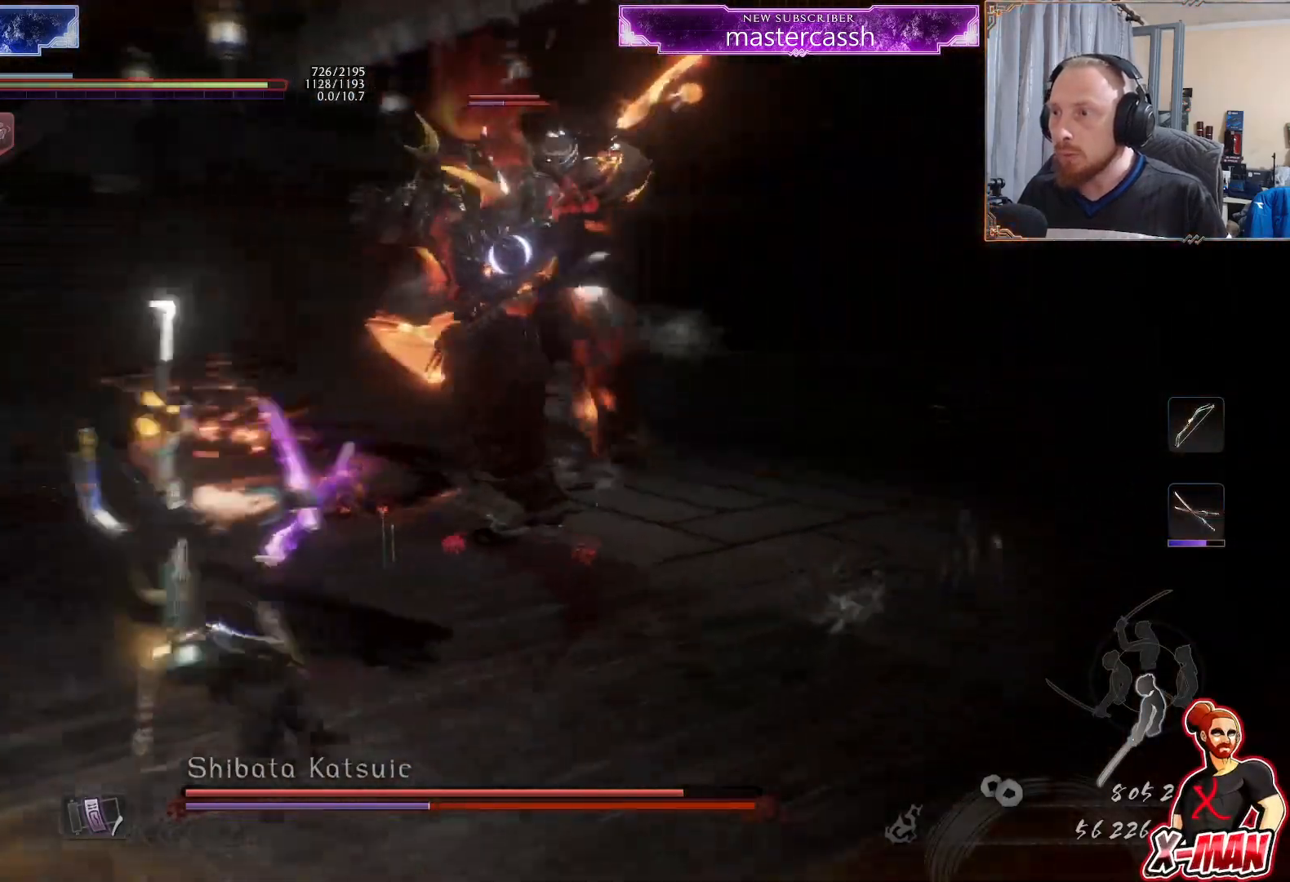
{"buttons": [], "left_stick": "down", "right_stick": "center", "events": [[67, "L1", "down"], [150, "CROSS", "down"], [267, "CROSS", "up"], [300, "L1", "up"], [433, "left_stick", "down"]]}
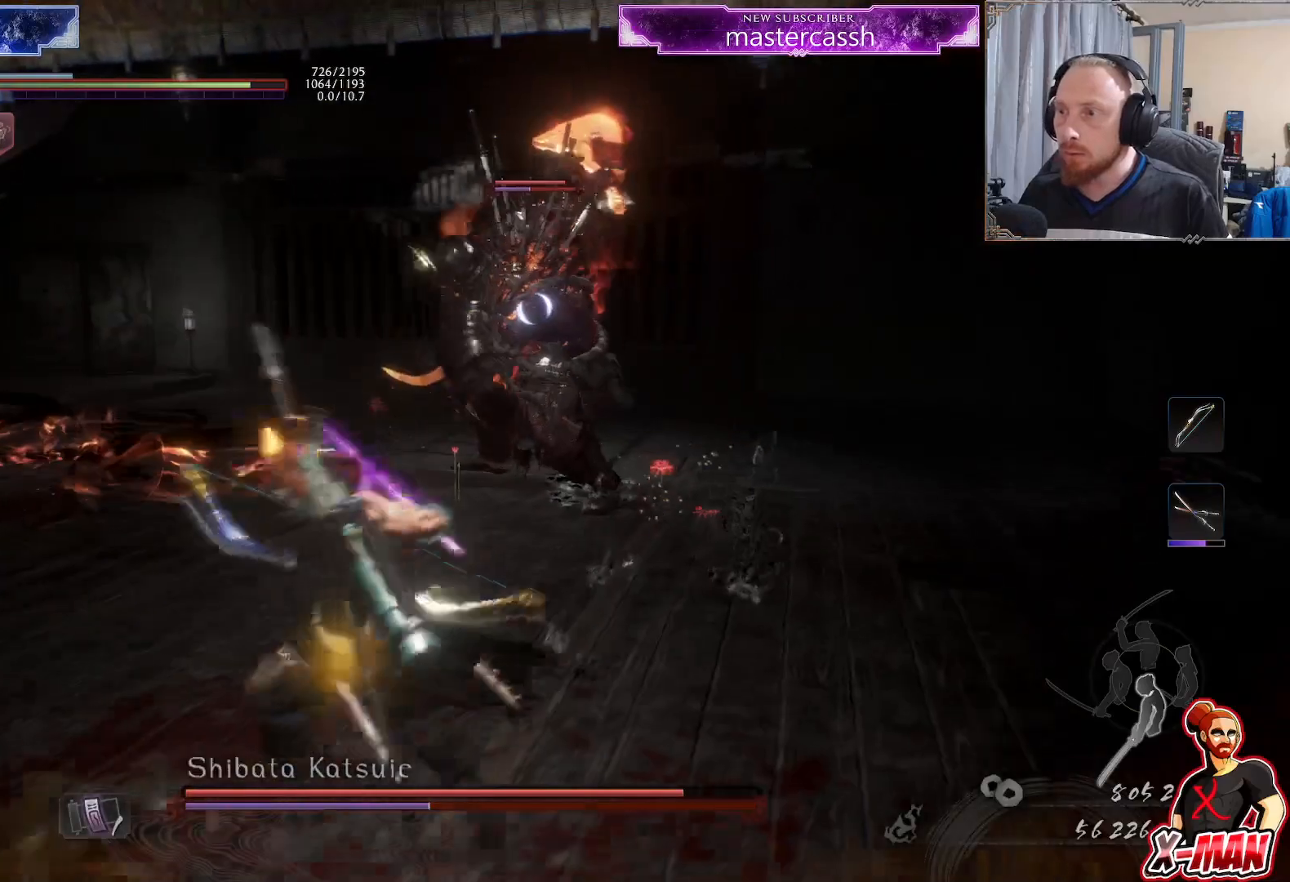
{"buttons": ["CROSS", "L1"], "left_stick": "left", "right_stick": "center", "events": [[83, "left_stick", "down-left"], [333, "L1", "down"], [350, "left_stick", "left"], [483, "CROSS", "down"]]}